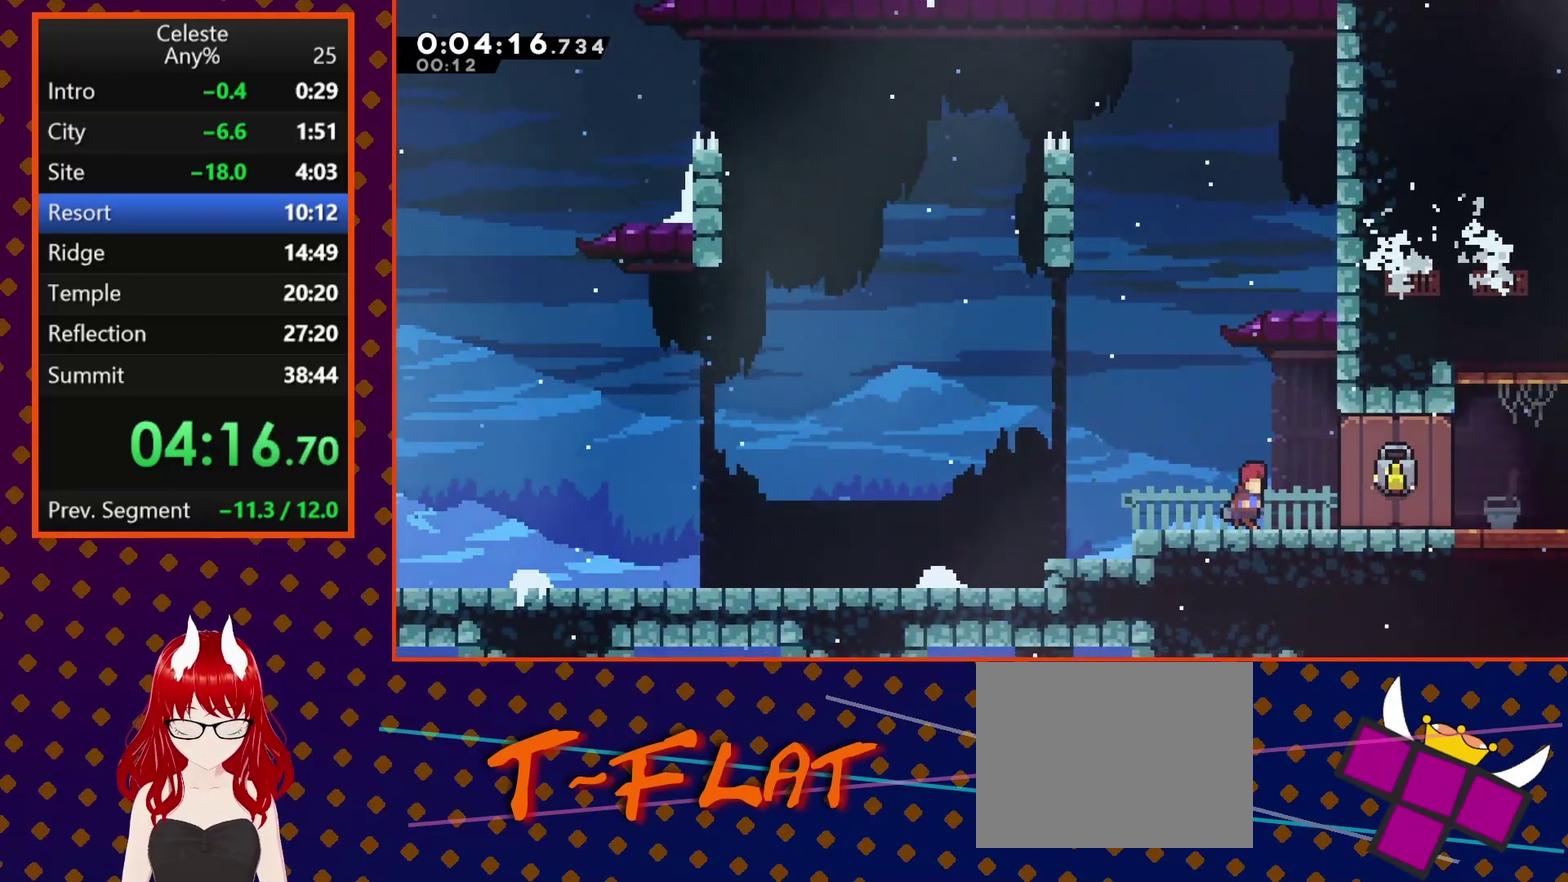
Gameplay with a controller (PlayStation layout); each line is a JSON object with the inputs held at the frame after it. "events" lists button and stick changes between this image and that frame as [ms after this image, input, new state], when the widget could be followed in between. Not read: L3 R3 right_stick.
{"buttons": ["DPAD_UP", "DPAD_RIGHT"], "left_stick": "center"}
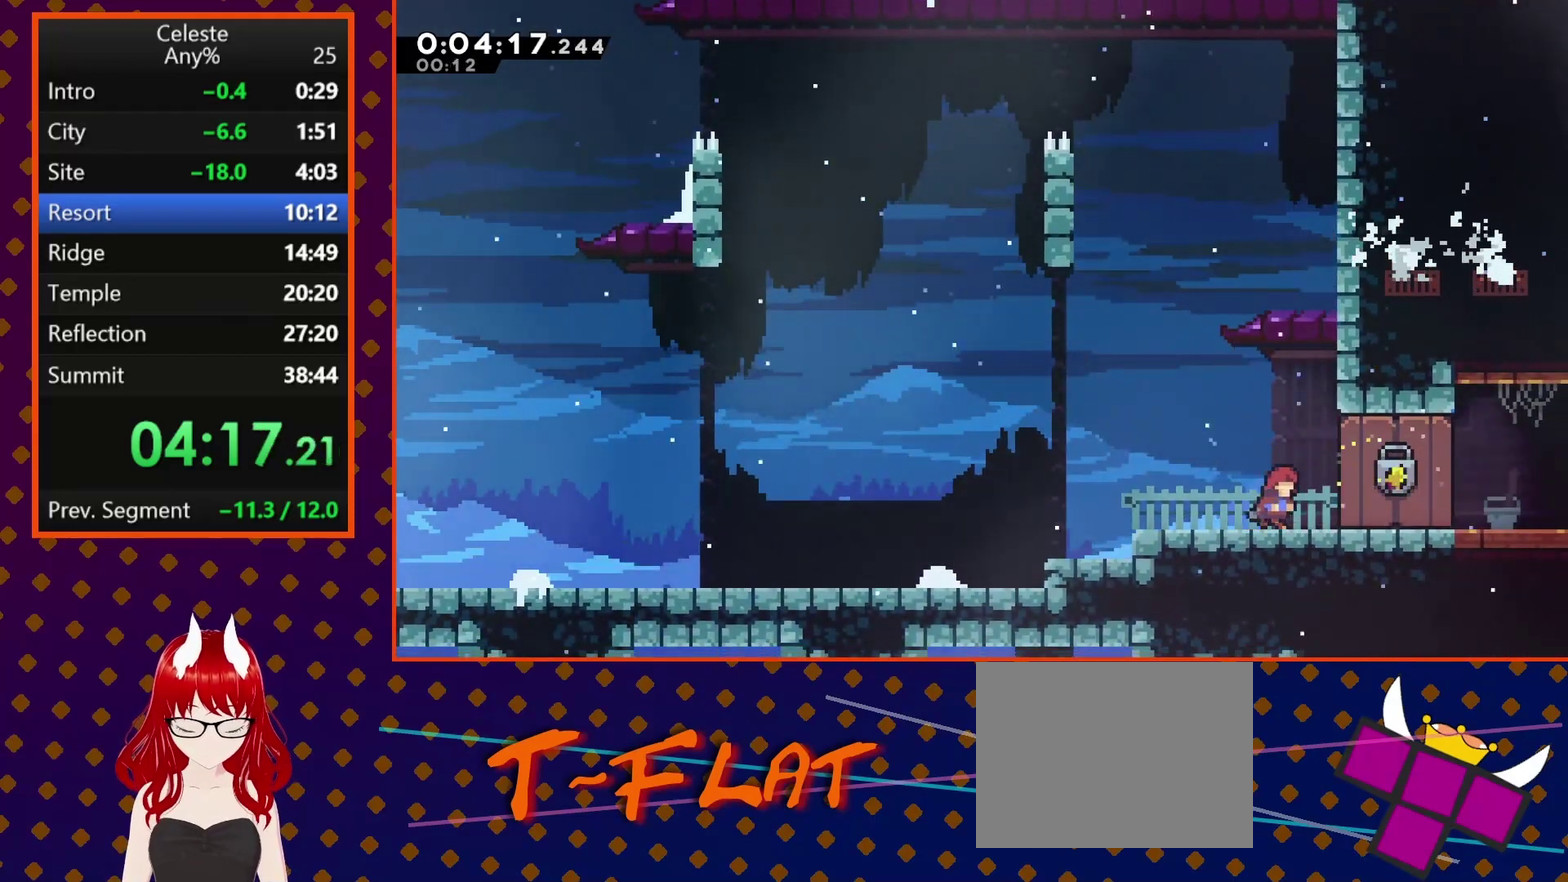
{"buttons": ["SQUARE", "DPAD_DOWN", "DPAD_RIGHT"], "left_stick": "center", "events": [[33, "DPAD_RIGHT", "up"], [67, "DPAD_LEFT", "down"], [100, "DPAD_UP", "up"], [133, "DPAD_LEFT", "up"], [300, "DPAD_RIGHT", "down"], [333, "DPAD_DOWN", "down"], [467, "SQUARE", "down"]]}
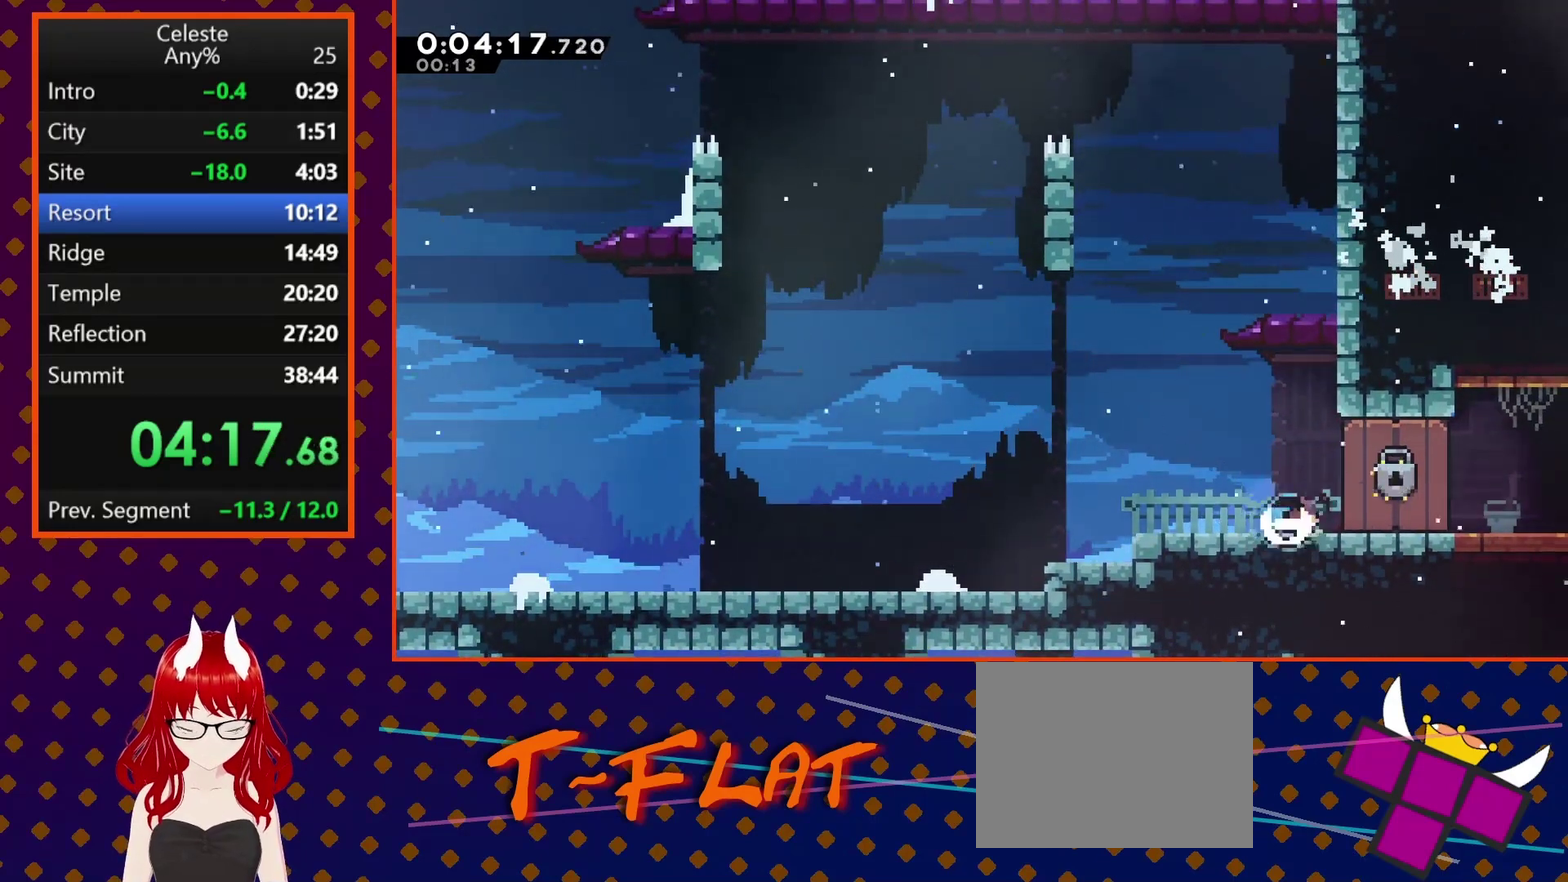
{"buttons": ["DPAD_RIGHT"], "left_stick": "center", "events": [[33, "SQUARE", "up"], [100, "CROSS", "down"], [200, "CROSS", "up"], [367, "DPAD_DOWN", "up"]]}
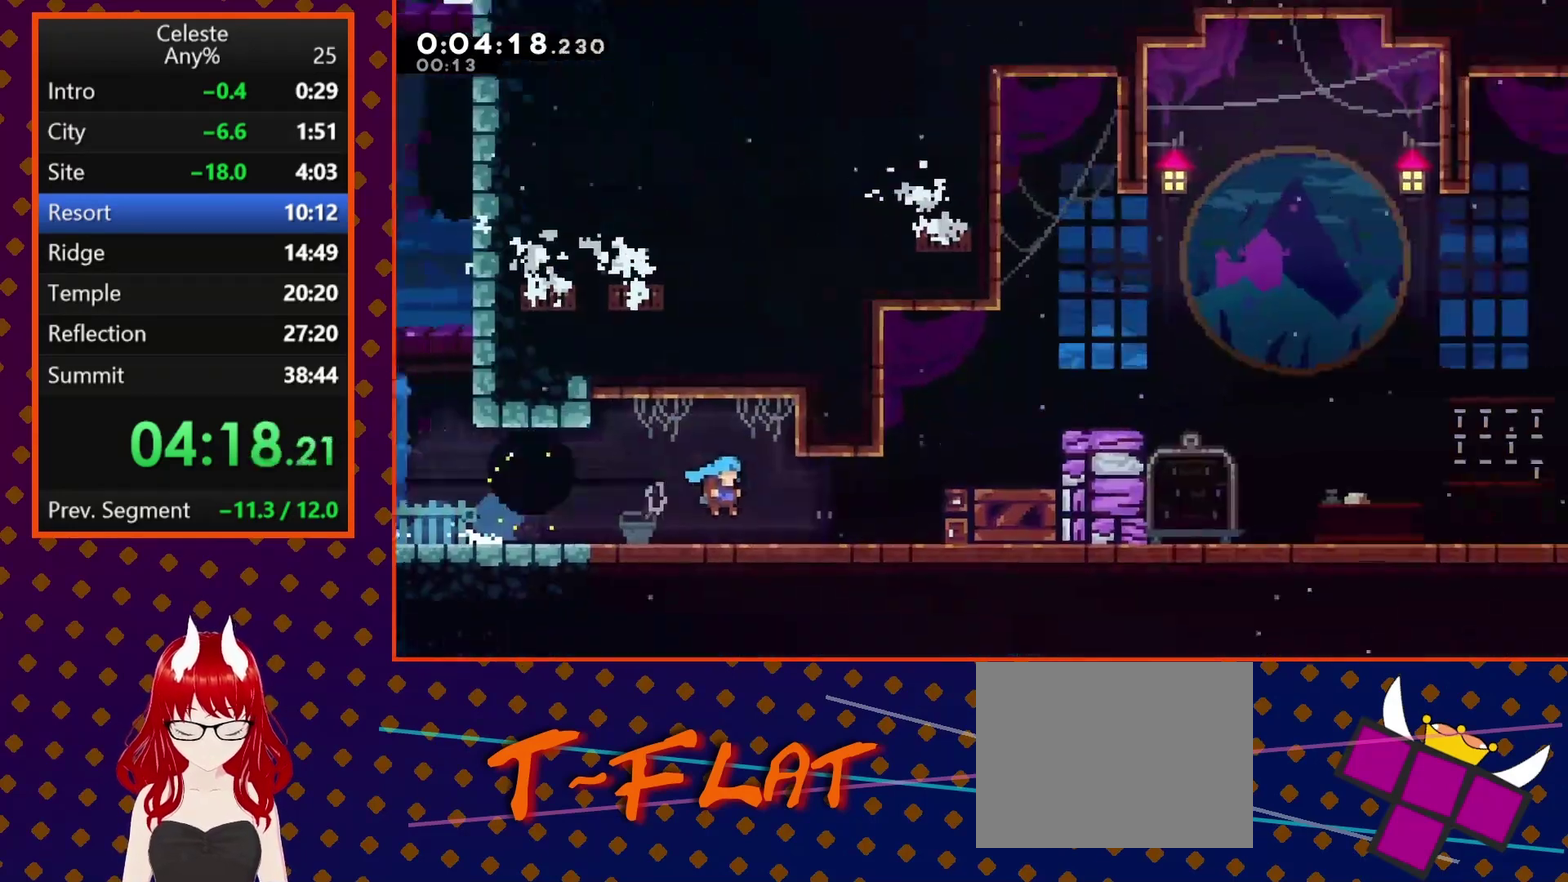
{"buttons": ["CROSS", "DPAD_RIGHT"], "left_stick": "center", "events": [[500, "CROSS", "down"]]}
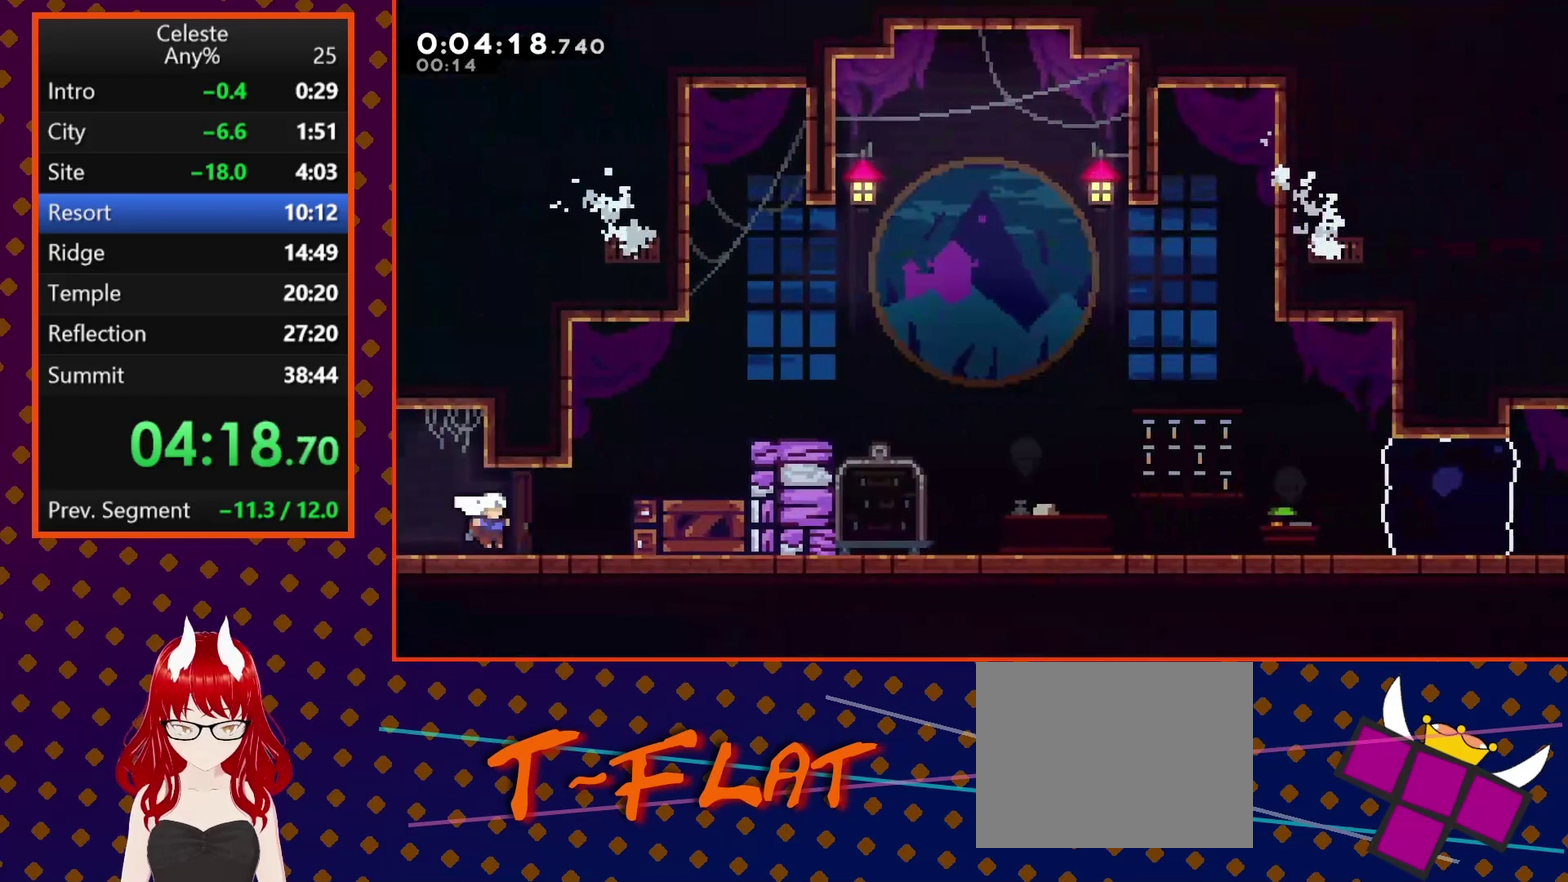
{"buttons": ["R2", "DPAD_RIGHT"], "left_stick": "center", "events": [[133, "CROSS", "up"], [133, "R2", "down"], [200, "CROSS", "down"], [433, "CROSS", "up"]]}
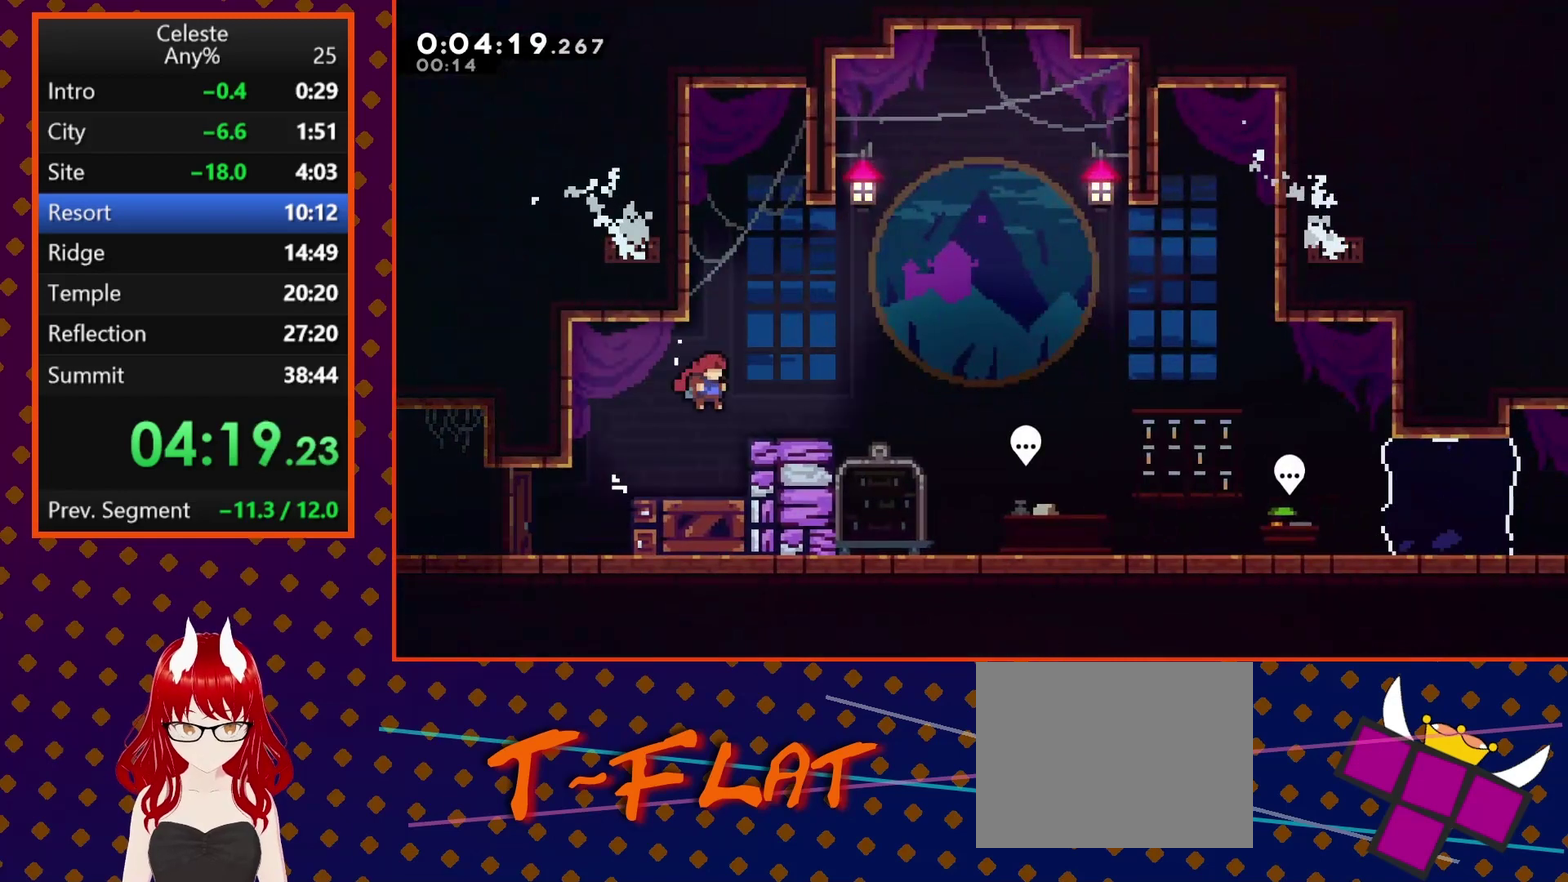
{"buttons": ["DPAD_RIGHT"], "left_stick": "center", "events": [[100, "SQUARE", "down"], [133, "R2", "up"], [200, "SQUARE", "up"]]}
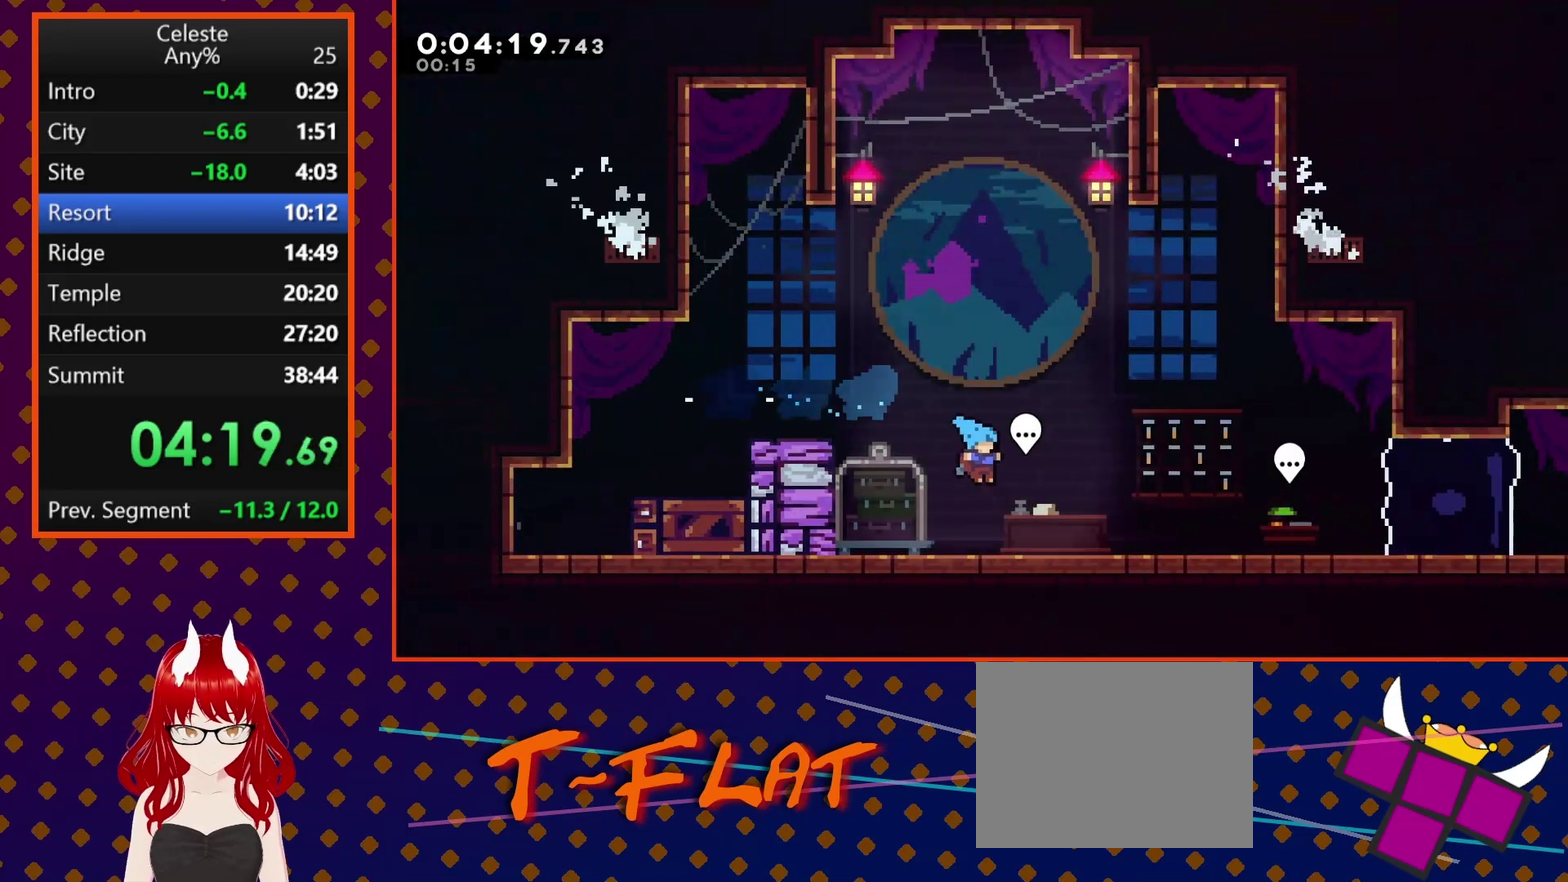
{"buttons": ["START"], "left_stick": "center", "events": [[67, "DPAD_RIGHT", "up"], [233, "CIRCLE", "down"], [367, "CIRCLE", "up"], [500, "START", "down"]]}
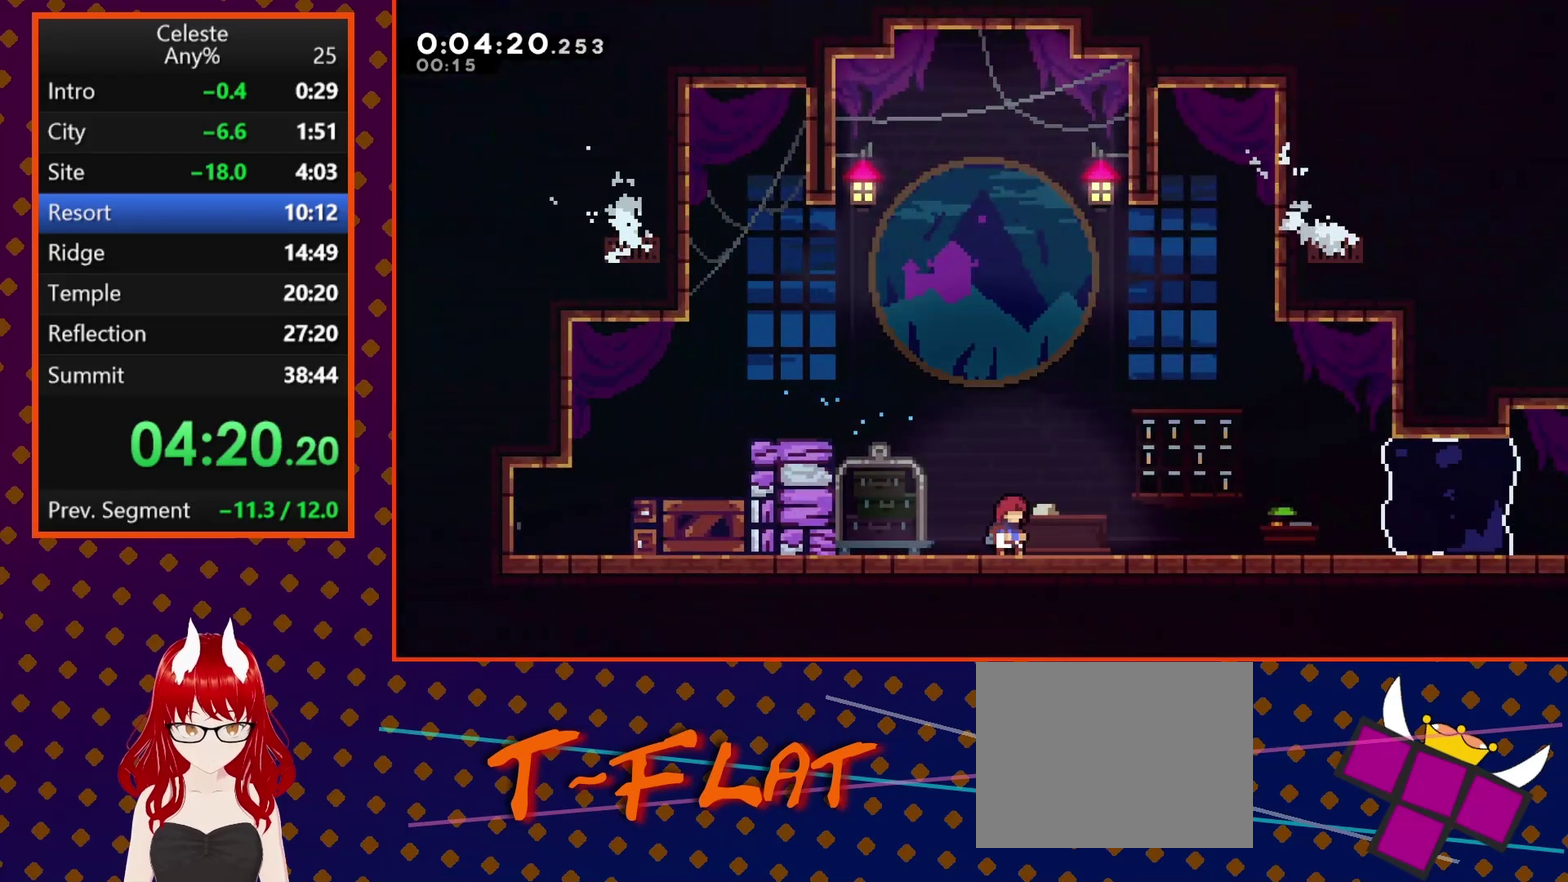
{"buttons": [], "left_stick": "center", "events": [[33, "START", "up"], [33, "TRIANGLE", "down"], [133, "TRIANGLE", "up"]]}
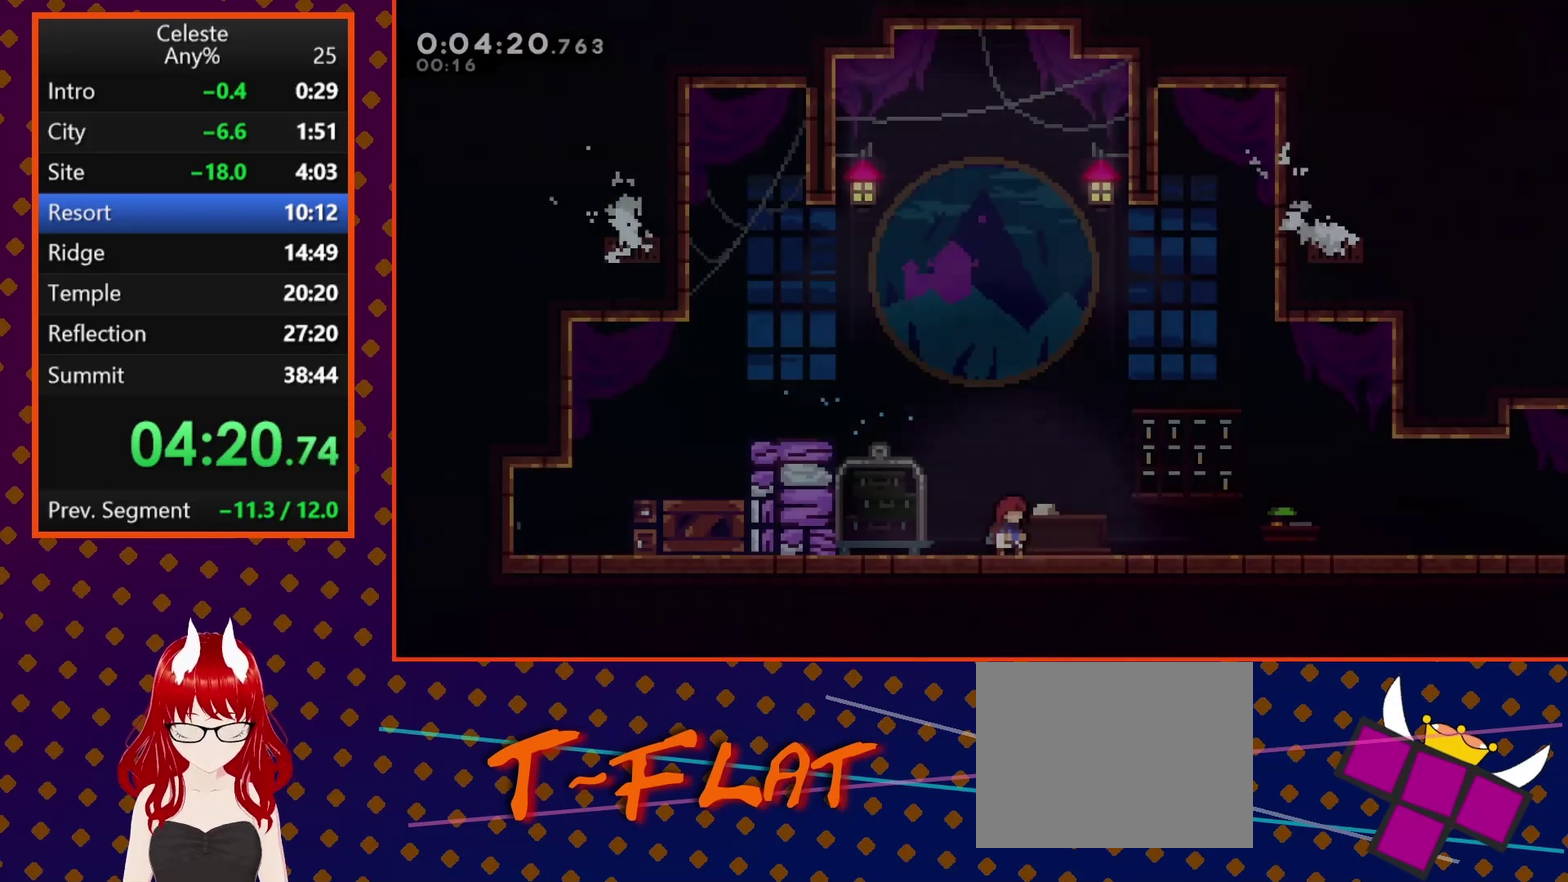
{"buttons": ["DPAD_DOWN", "DPAD_RIGHT"], "left_stick": "center", "events": [[33, "DPAD_RIGHT", "down"], [100, "DPAD_DOWN", "down"], [133, "SQUARE", "down"], [233, "SQUARE", "up"], [300, "CROSS", "down"], [400, "CROSS", "up"]]}
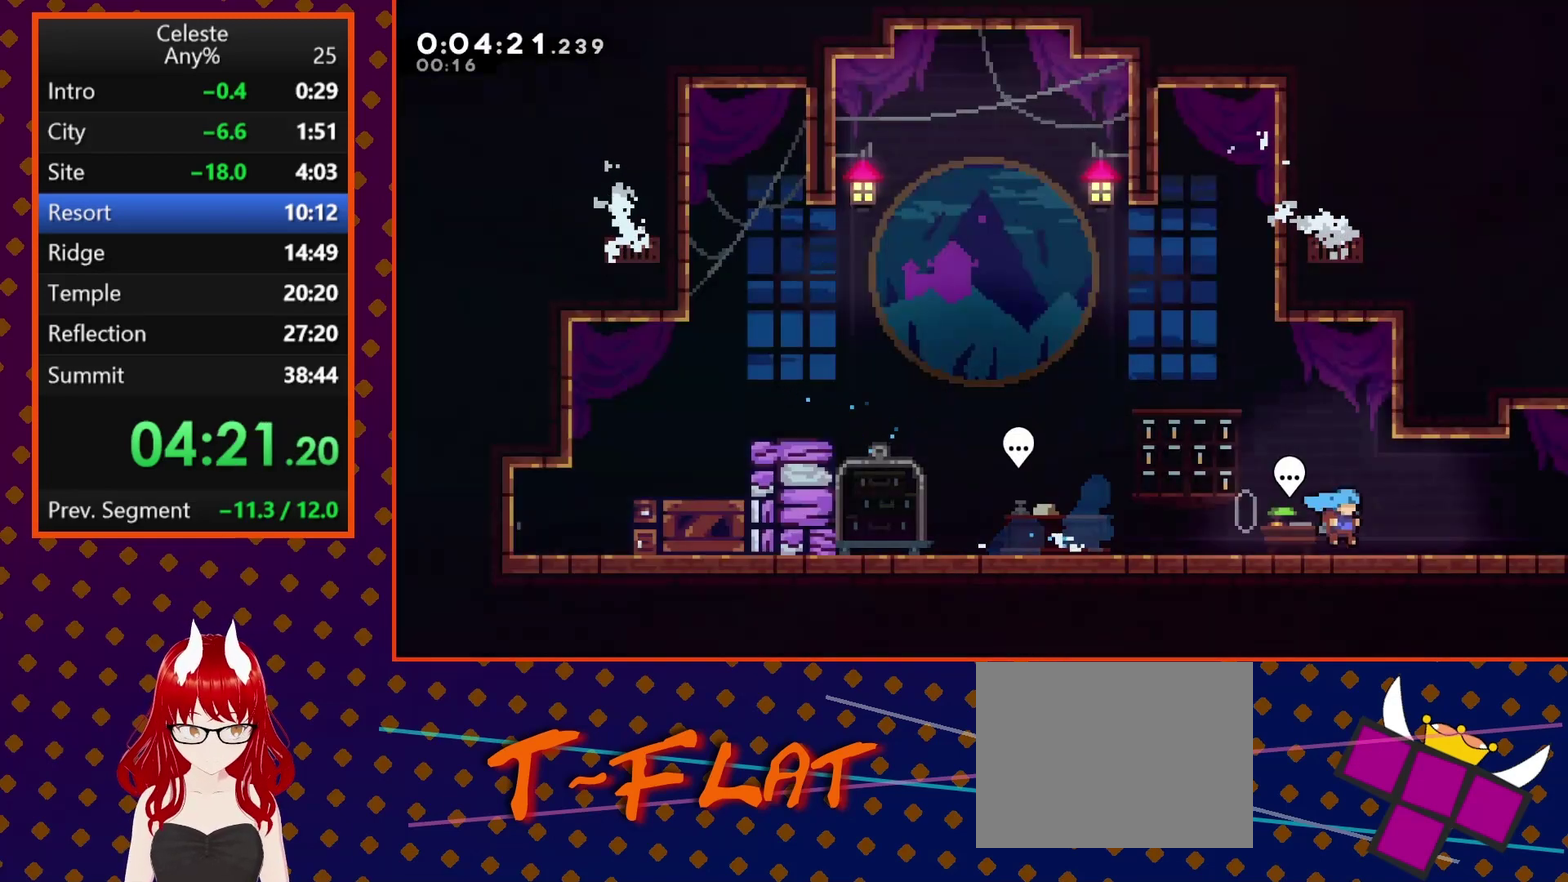
{"buttons": ["DPAD_RIGHT"], "left_stick": "center", "events": [[67, "CROSS", "down"], [167, "CROSS", "up"], [200, "DPAD_DOWN", "up"]]}
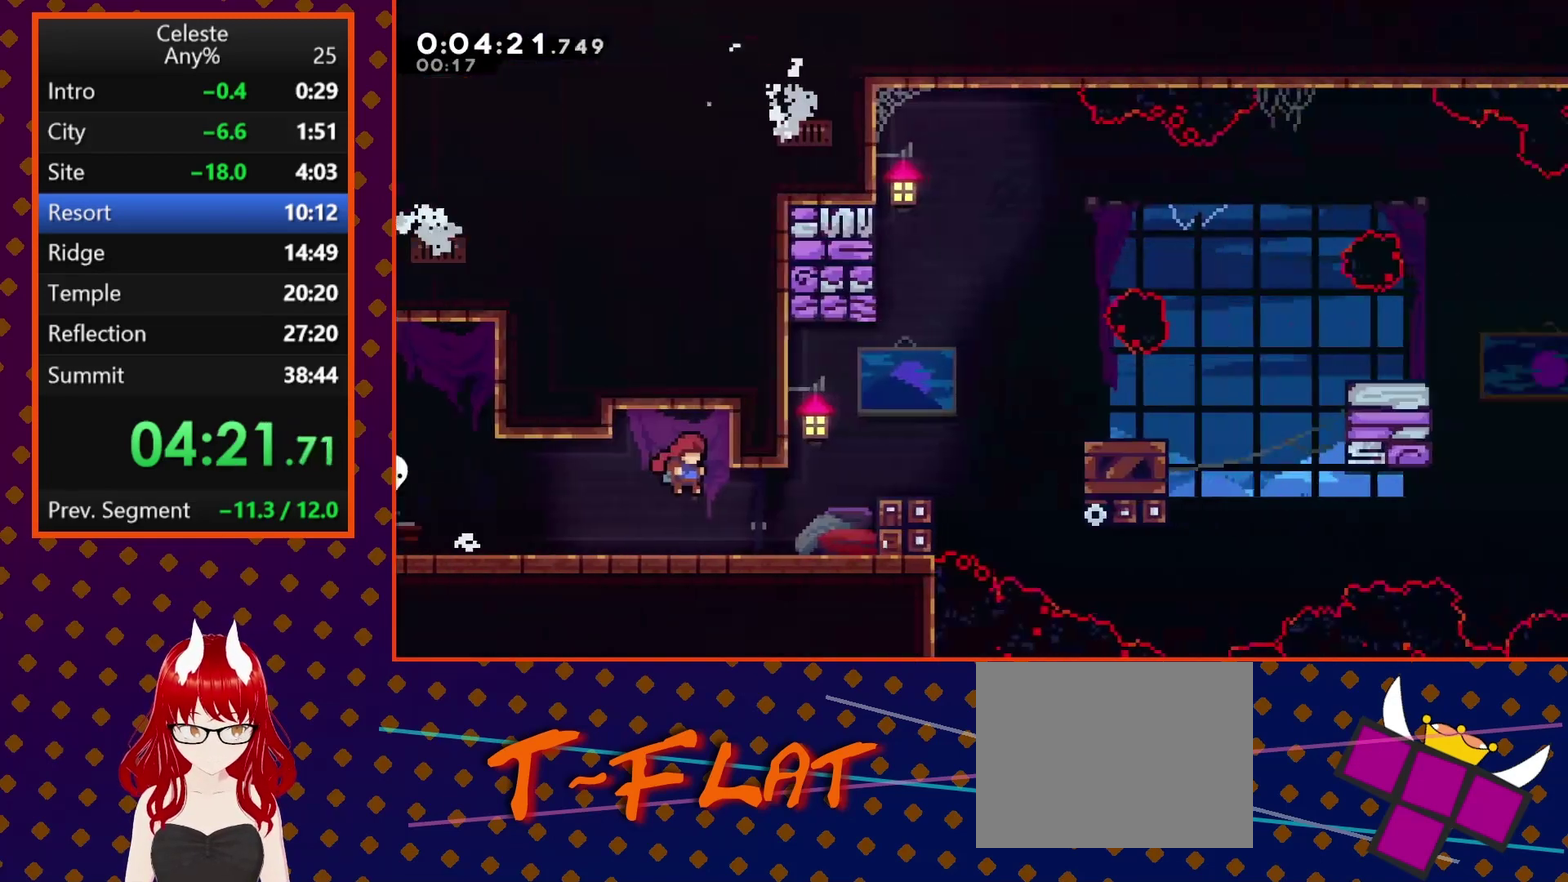
{"buttons": ["DPAD_RIGHT"], "left_stick": "center", "events": []}
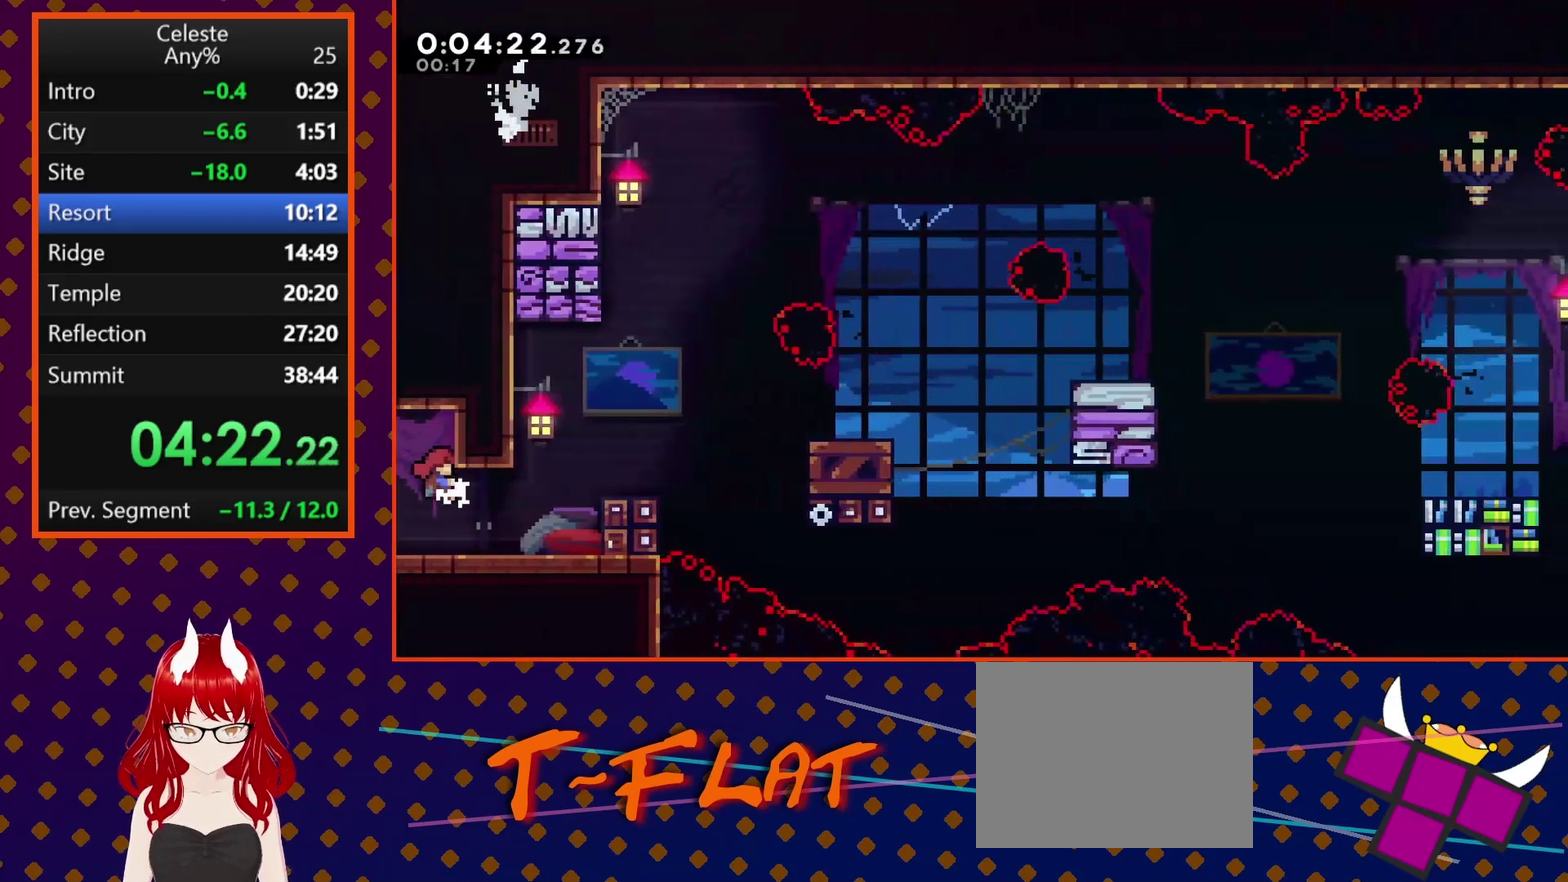
{"buttons": ["DPAD_RIGHT"], "left_stick": "center", "events": [[300, "CROSS", "down"], [300, "DPAD_RIGHT", "up"], [400, "DPAD_RIGHT", "down"], [433, "CROSS", "up"]]}
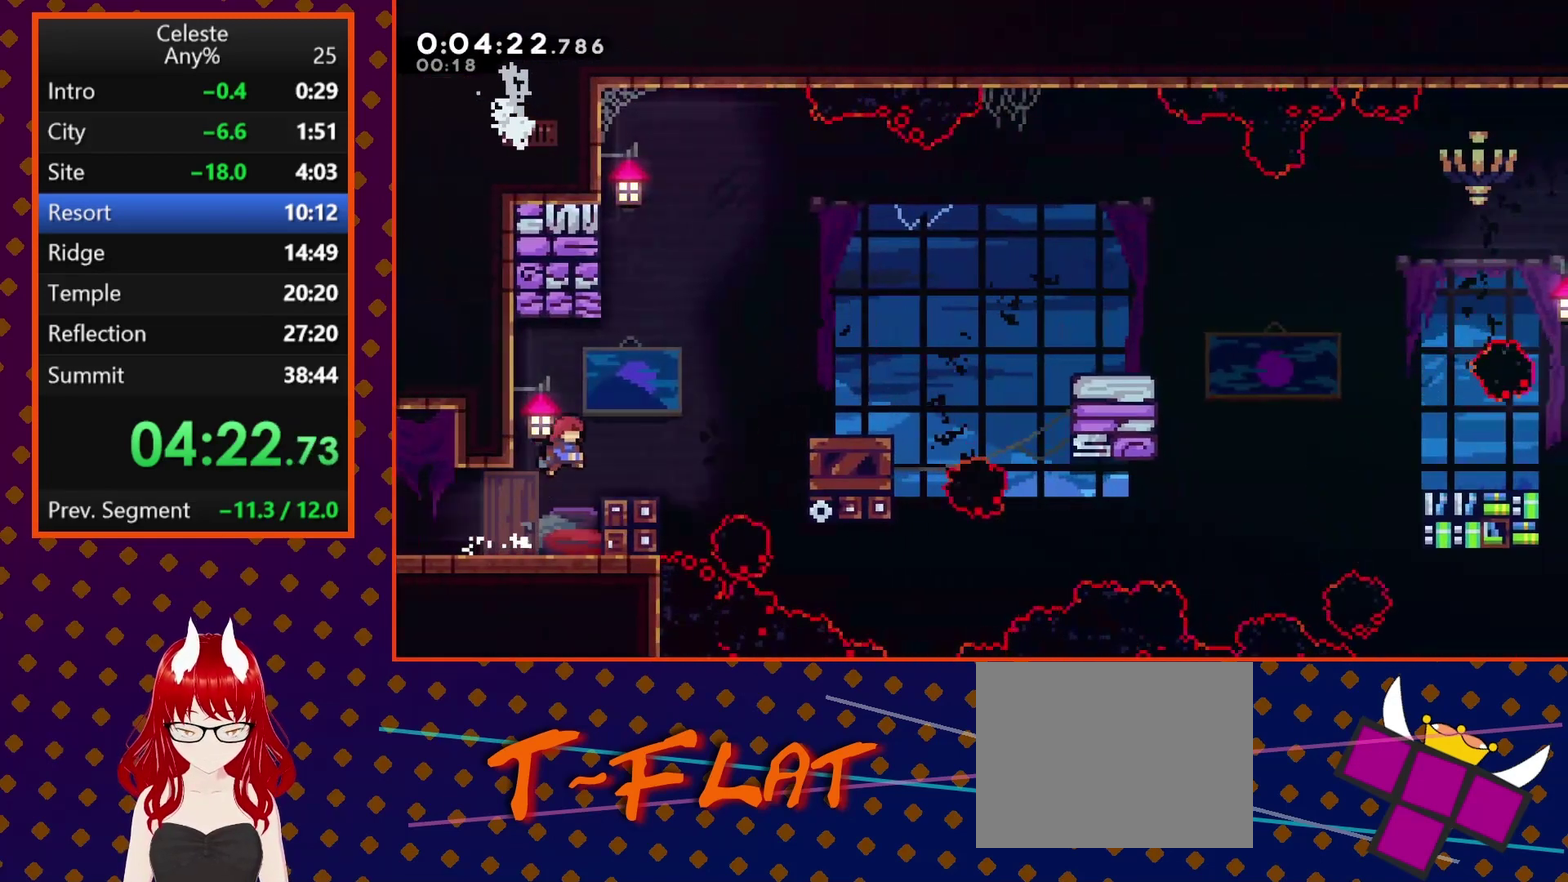
{"buttons": [], "left_stick": "center", "events": [[233, "CROSS", "down"], [333, "CROSS", "up"], [400, "SQUARE", "down"], [500, "DPAD_RIGHT", "up"], [500, "SQUARE", "up"]]}
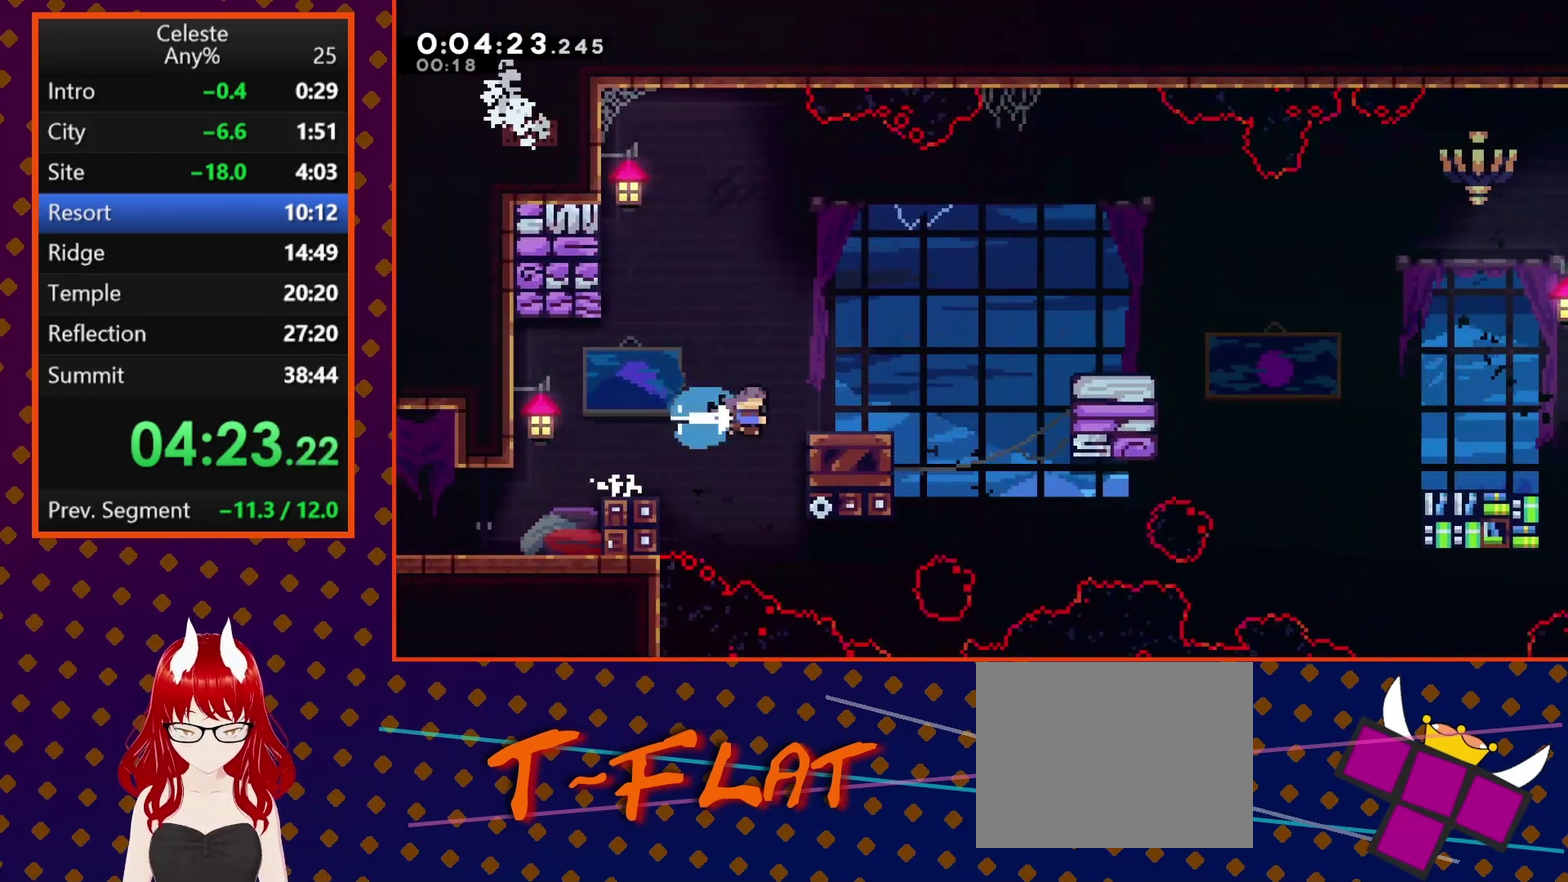
{"buttons": [], "left_stick": "center", "events": [[33, "R2", "down"], [167, "DPAD_LEFT", "down"], [267, "CROSS", "down"], [400, "CROSS", "up"], [433, "R2", "up"], [467, "DPAD_LEFT", "up"]]}
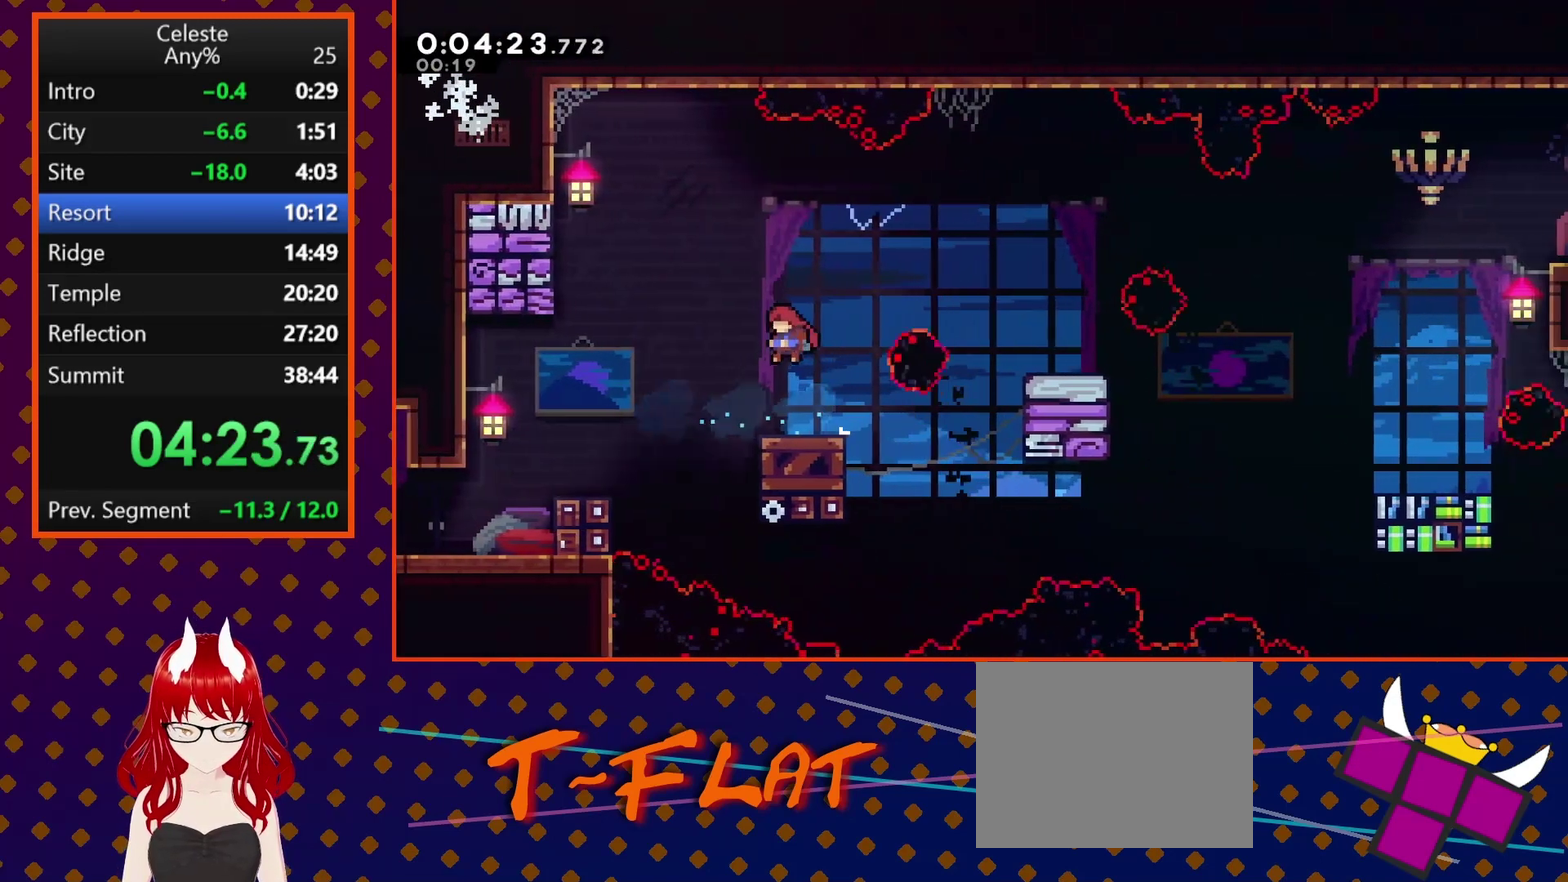
{"buttons": ["CROSS"], "left_stick": "center", "events": [[100, "DPAD_RIGHT", "down"], [300, "DPAD_RIGHT", "up"], [333, "CROSS", "down"], [333, "DPAD_LEFT", "down"], [500, "DPAD_LEFT", "up"]]}
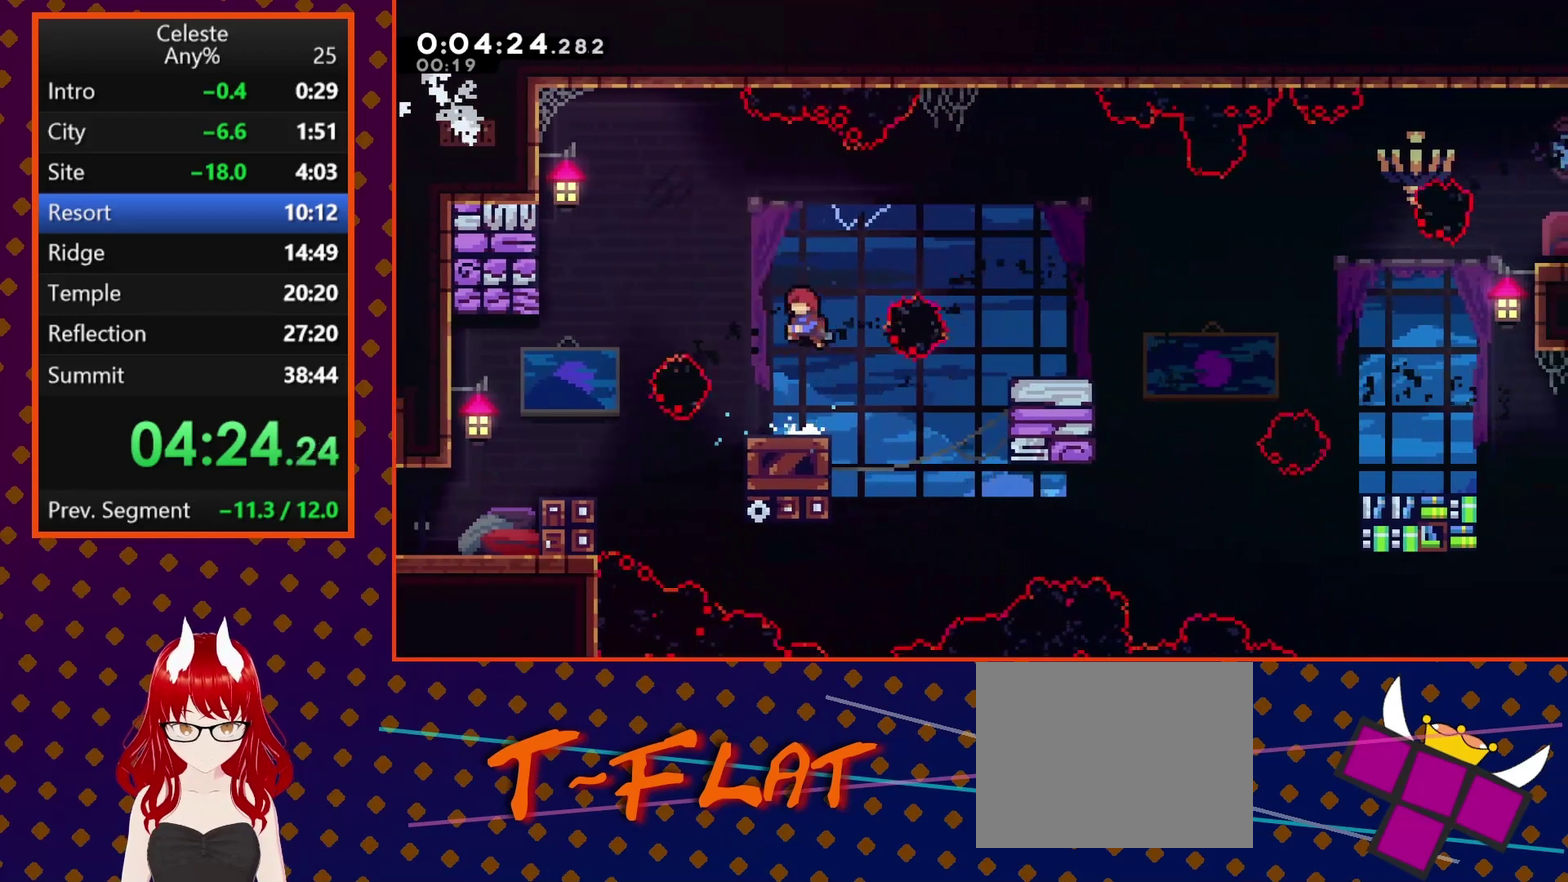
{"buttons": ["DPAD_DOWN", "DPAD_RIGHT"], "left_stick": "center", "events": [[67, "CROSS", "up"], [67, "DPAD_RIGHT", "down"], [133, "SQUARE", "down"], [300, "SQUARE", "up"], [433, "DPAD_DOWN", "down"]]}
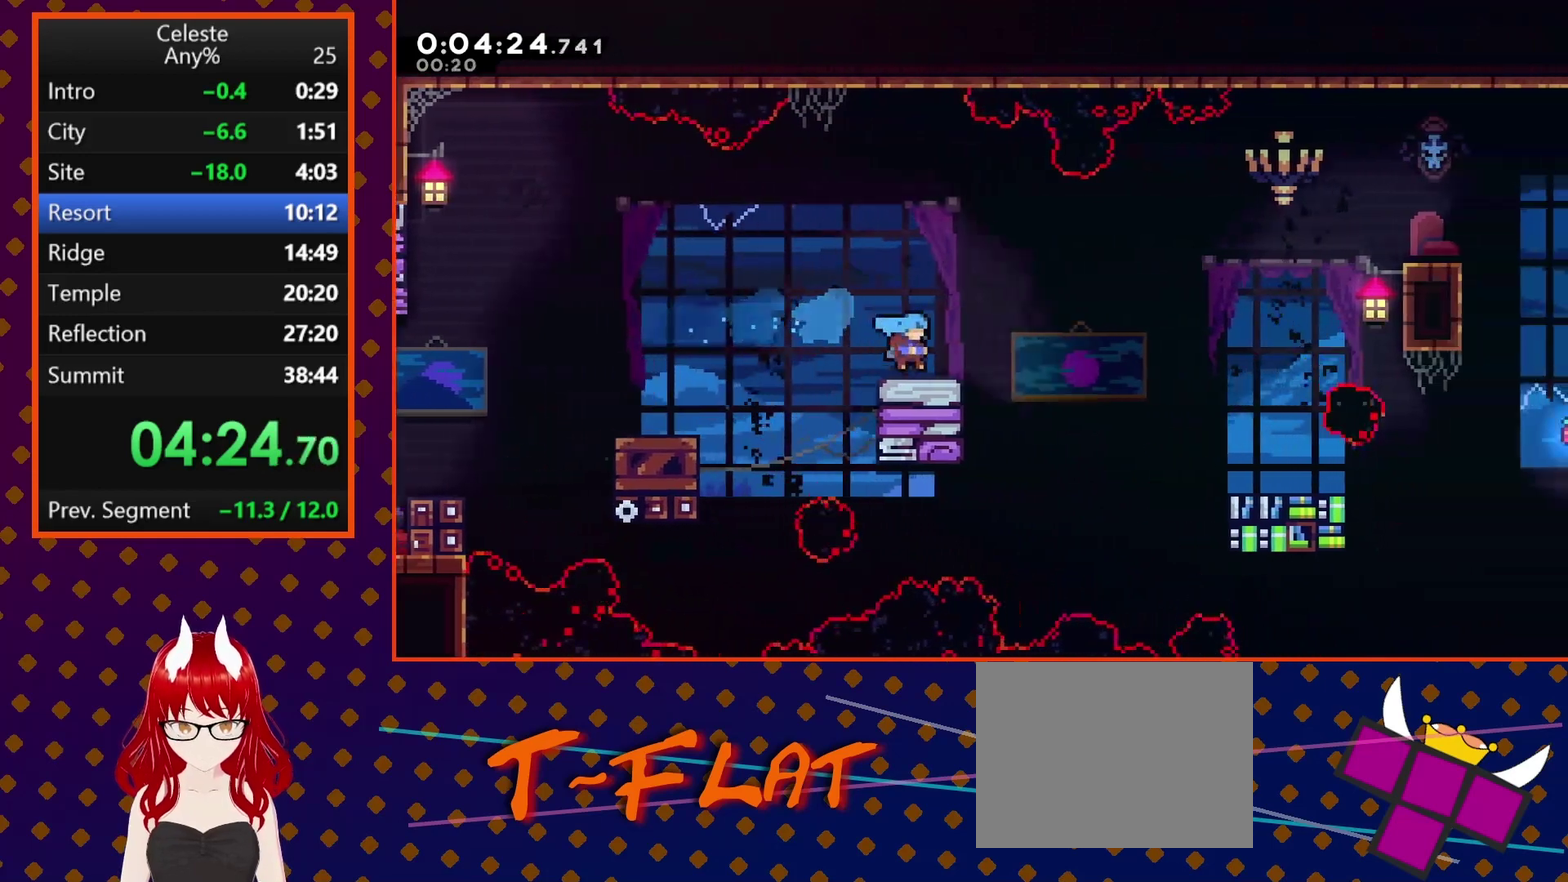
{"buttons": ["DPAD_LEFT"], "left_stick": "center", "events": [[100, "CROSS", "down"], [100, "SQUARE", "down"], [200, "CROSS", "up"], [233, "SQUARE", "up"], [300, "DPAD_DOWN", "up"], [300, "DPAD_LEFT", "down"], [300, "DPAD_RIGHT", "up"]]}
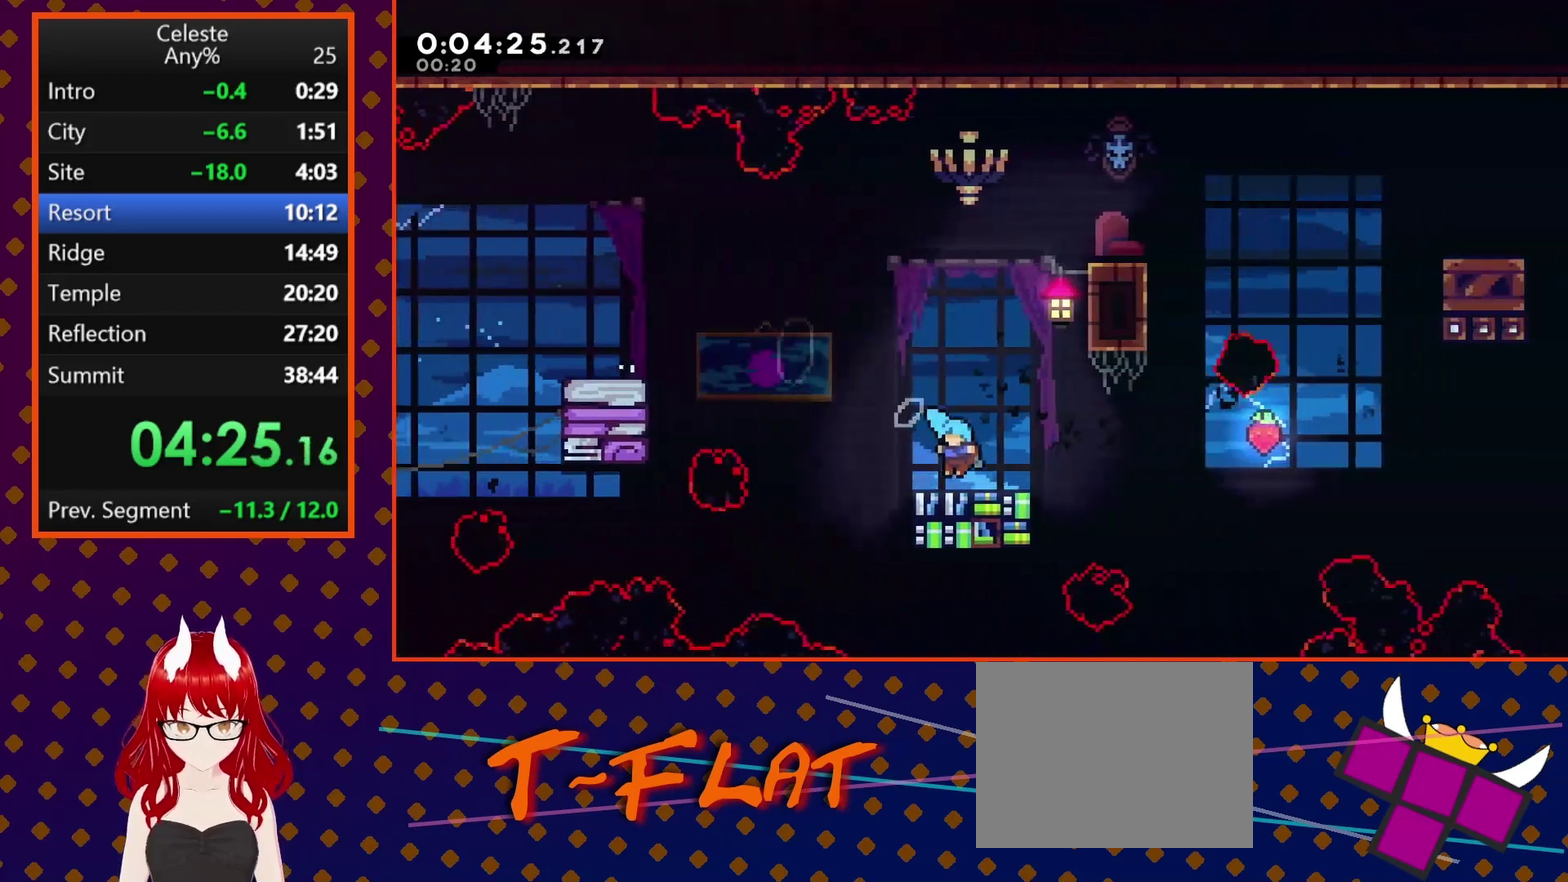
{"buttons": ["DPAD_DOWN", "DPAD_RIGHT"], "left_stick": "center", "events": [[300, "DPAD_LEFT", "up"], [333, "DPAD_RIGHT", "down"], [400, "DPAD_DOWN", "down"], [400, "SQUARE", "down"], [500, "SQUARE", "up"]]}
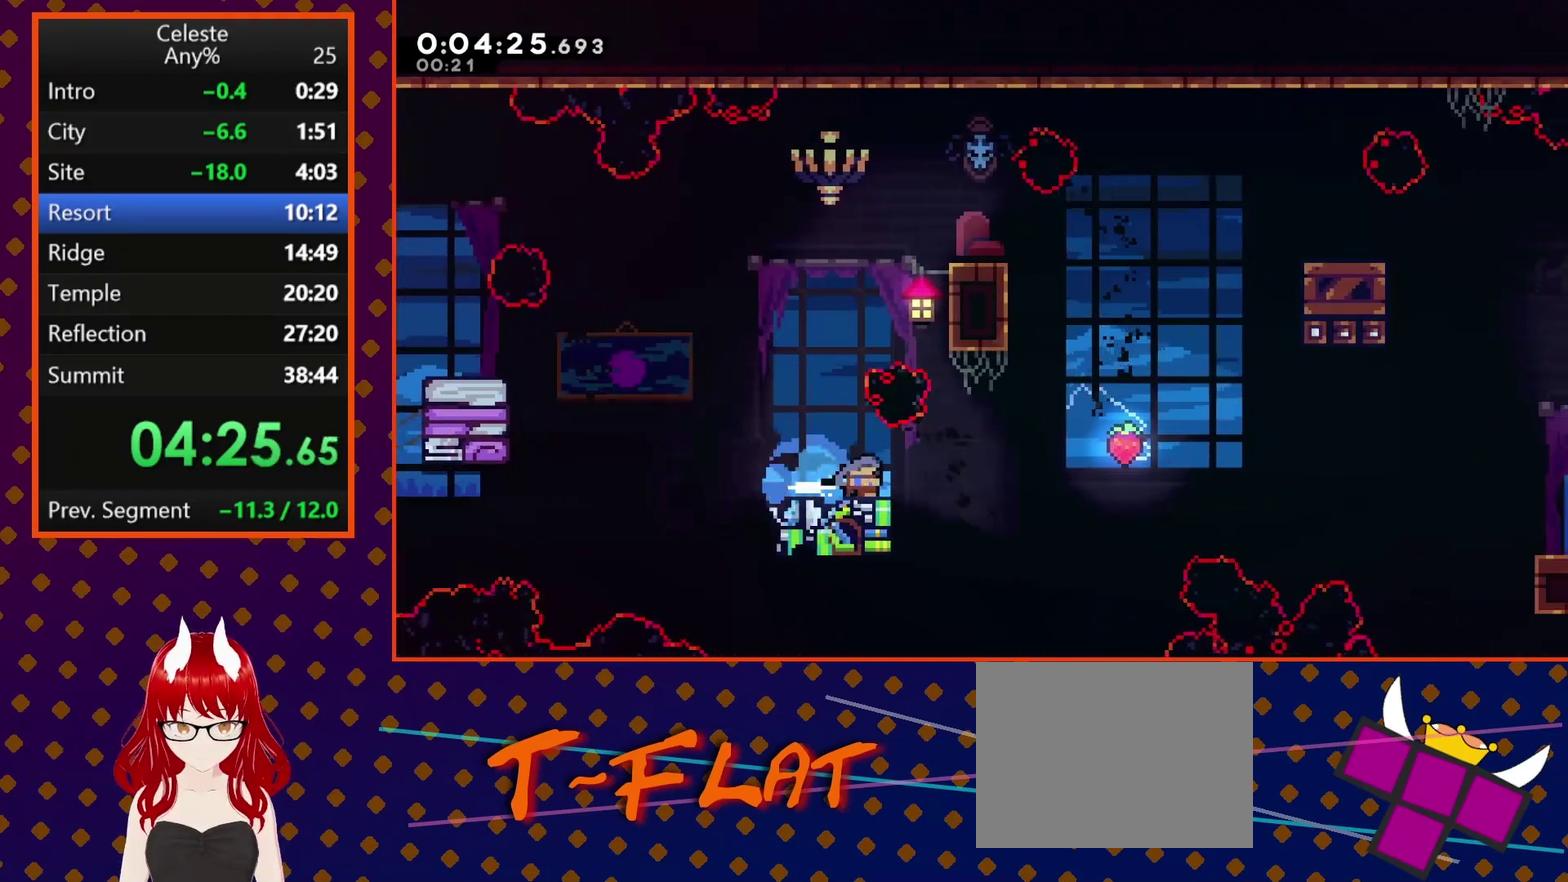
{"buttons": ["DPAD_RIGHT"], "left_stick": "center", "events": [[100, "CROSS", "down"], [267, "DPAD_DOWN", "up"], [300, "CROSS", "up"]]}
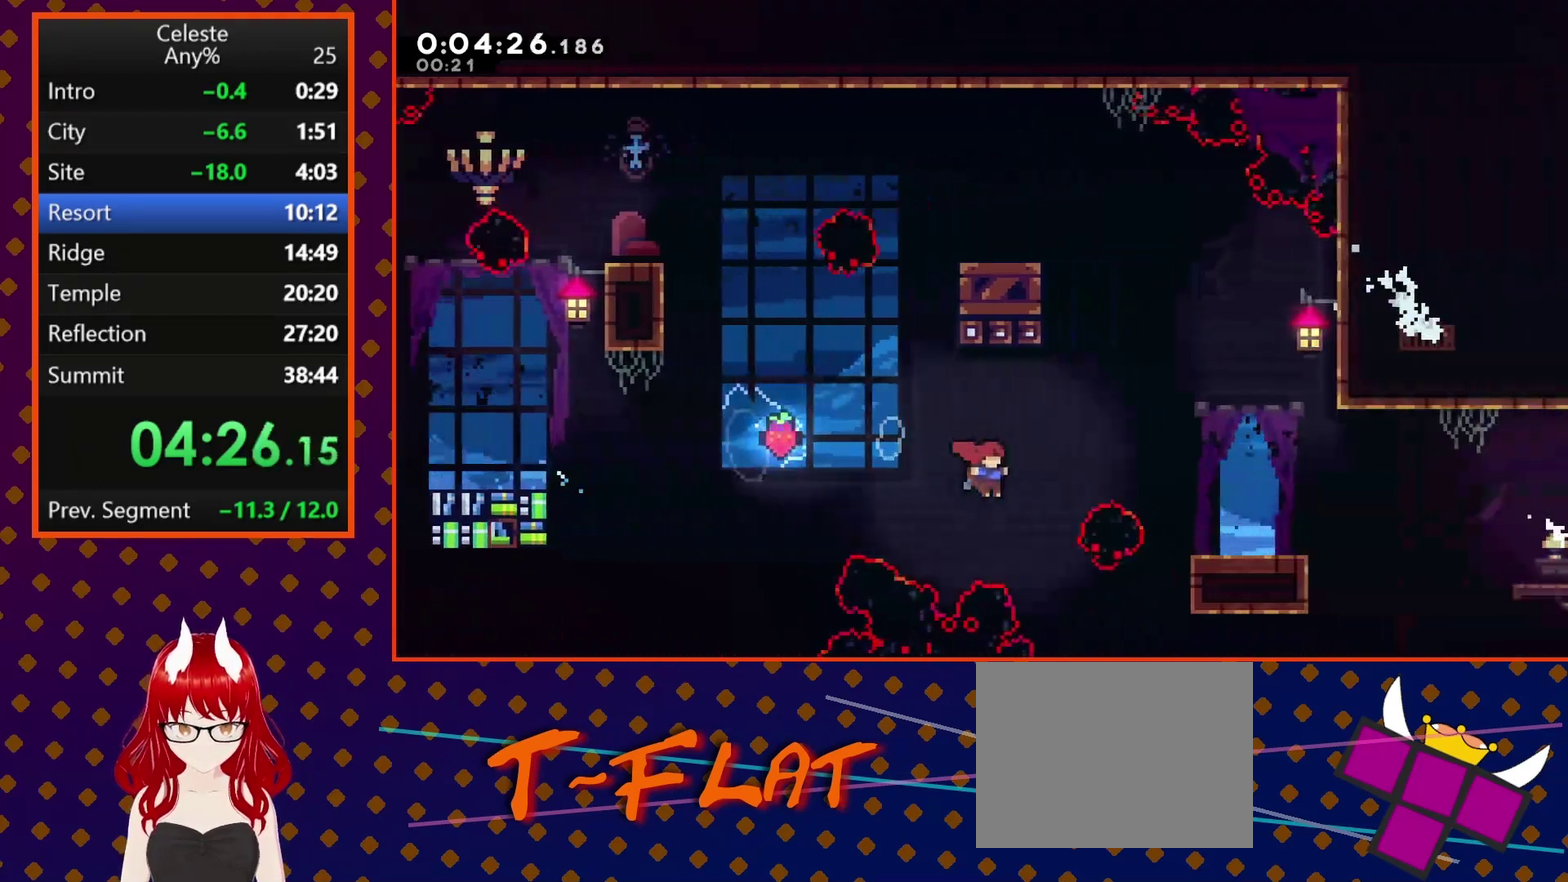
{"buttons": ["CROSS", "SQUARE", "DPAD_DOWN", "DPAD_RIGHT"], "left_stick": "center", "events": [[33, "SQUARE", "down"], [167, "SQUARE", "up"], [267, "DPAD_DOWN", "down"], [500, "CROSS", "down"], [500, "SQUARE", "down"]]}
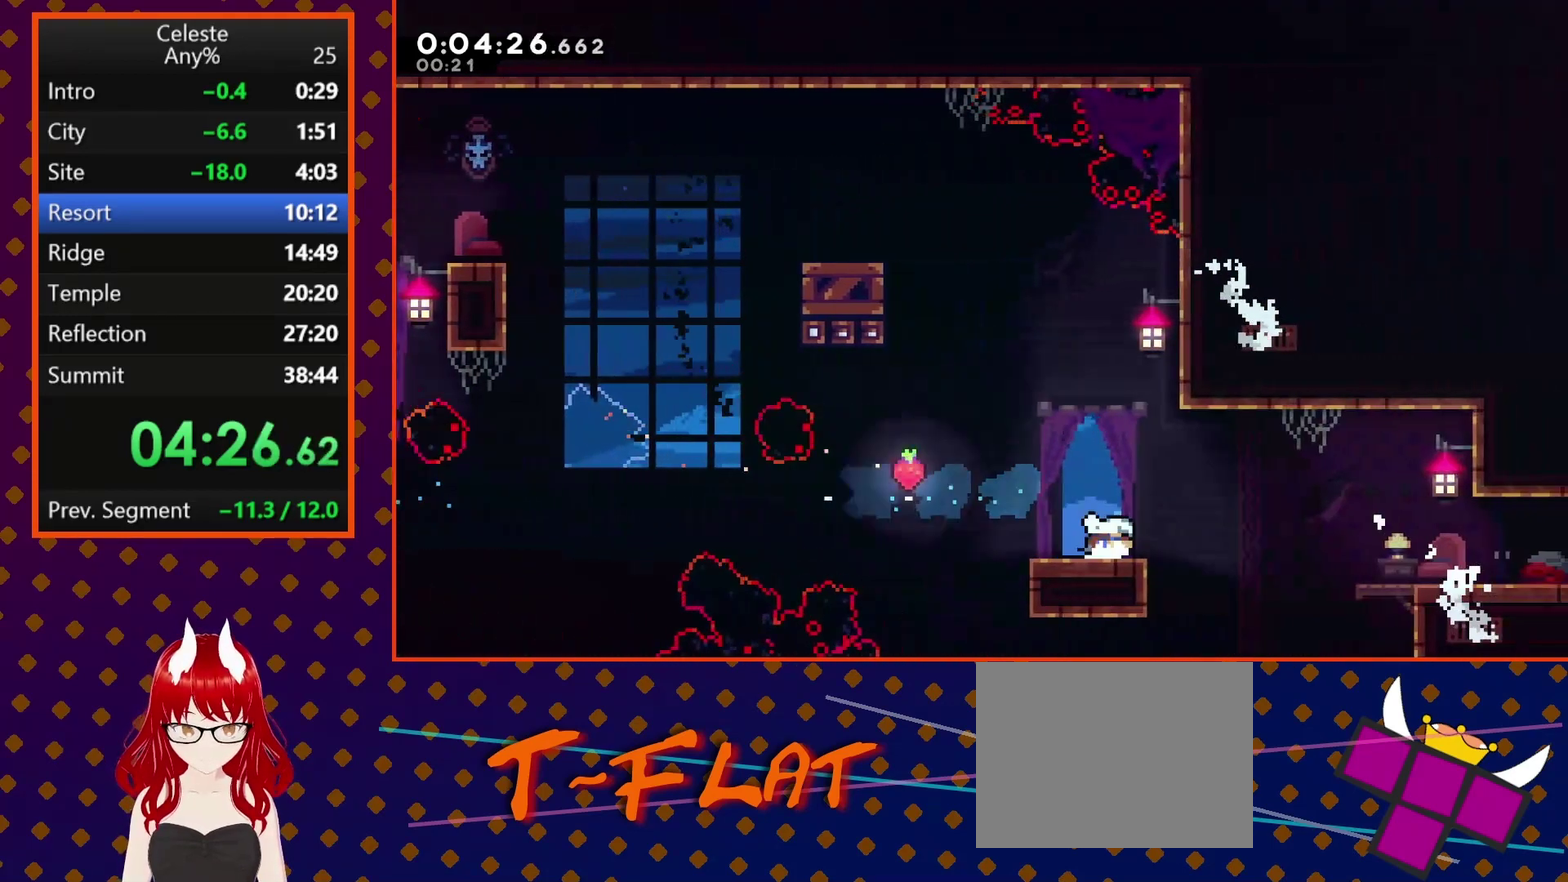
{"buttons": ["CROSS", "DPAD_RIGHT"], "left_stick": "center", "events": [[133, "CROSS", "up"], [167, "SQUARE", "up"], [333, "DPAD_DOWN", "up"], [400, "CROSS", "down"]]}
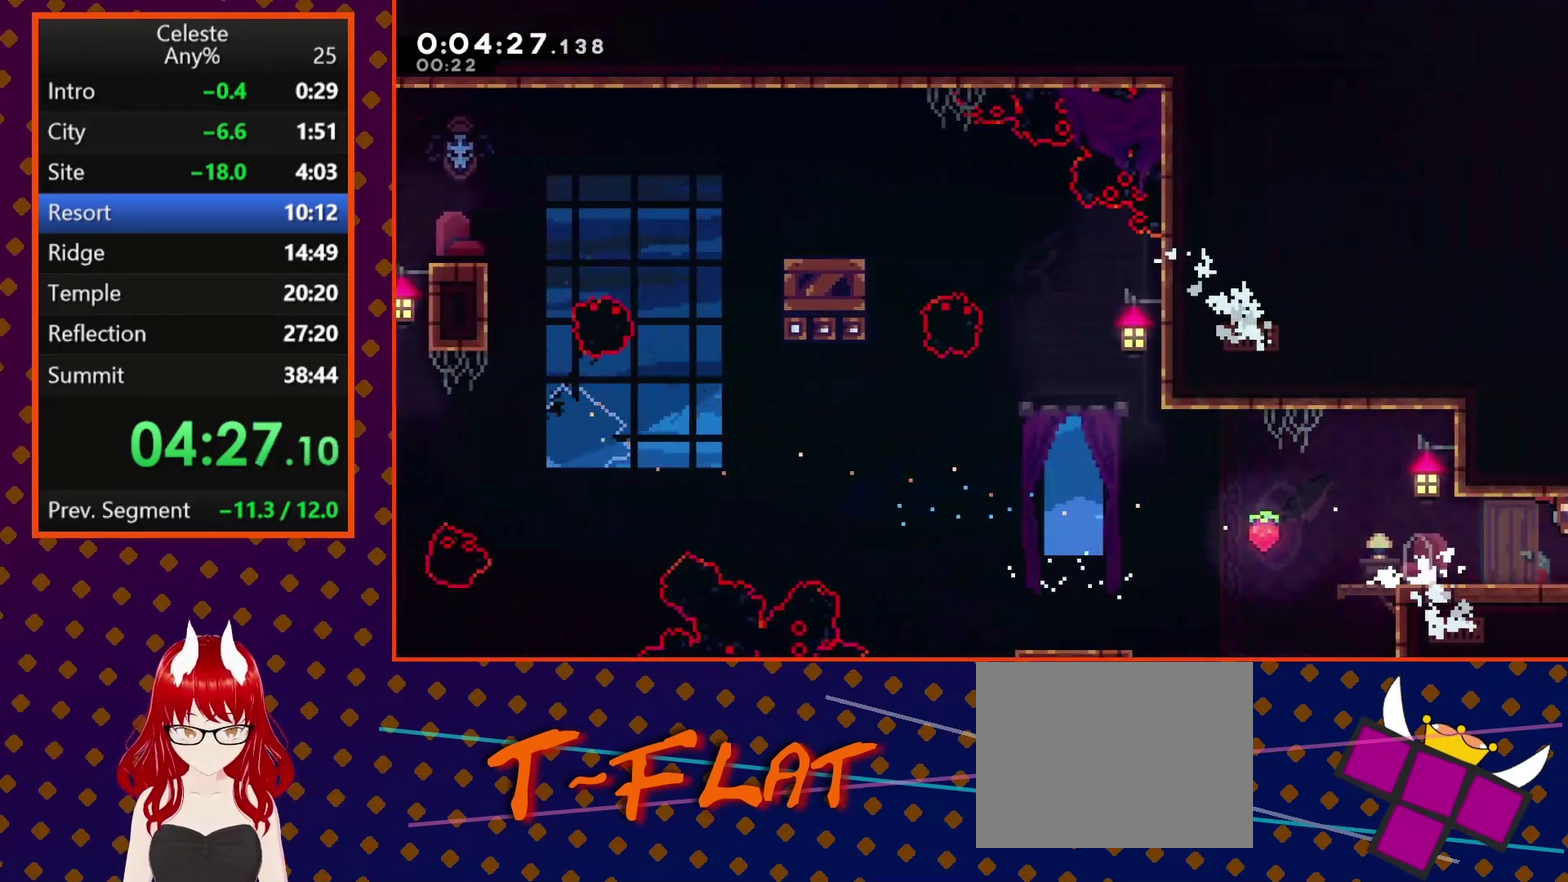
{"buttons": ["CROSS", "DPAD_RIGHT"], "left_stick": "center", "events": []}
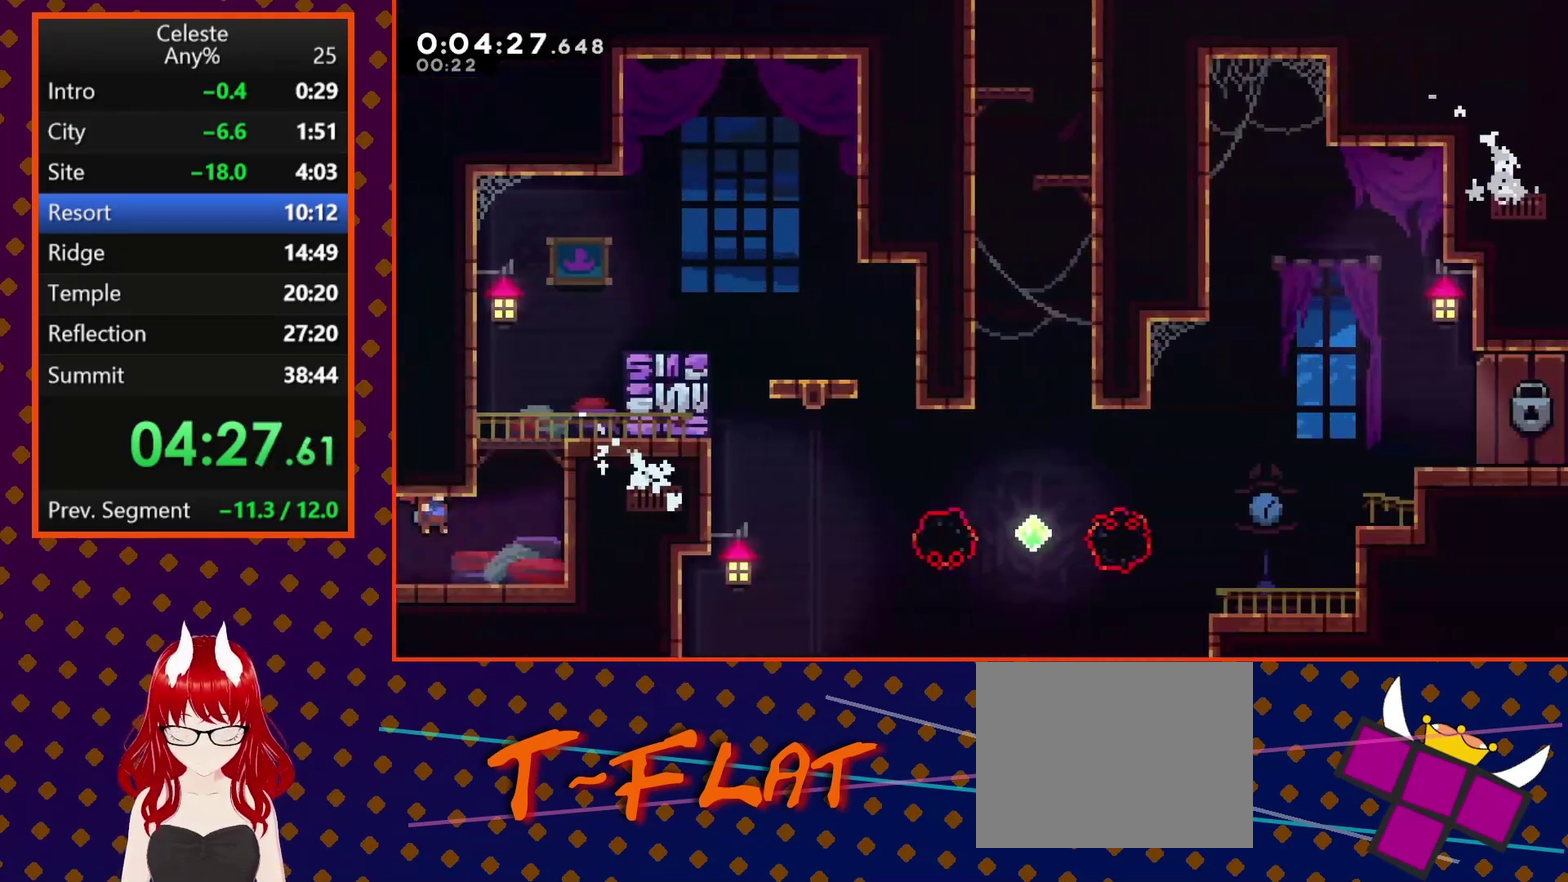
{"buttons": ["CROSS", "R2", "DPAD_UP", "DPAD_RIGHT"], "left_stick": "center", "events": [[200, "CROSS", "up"], [200, "DPAD_UP", "down"], [267, "SQUARE", "down"], [367, "R2", "down"], [367, "SQUARE", "up"], [433, "CROSS", "down"]]}
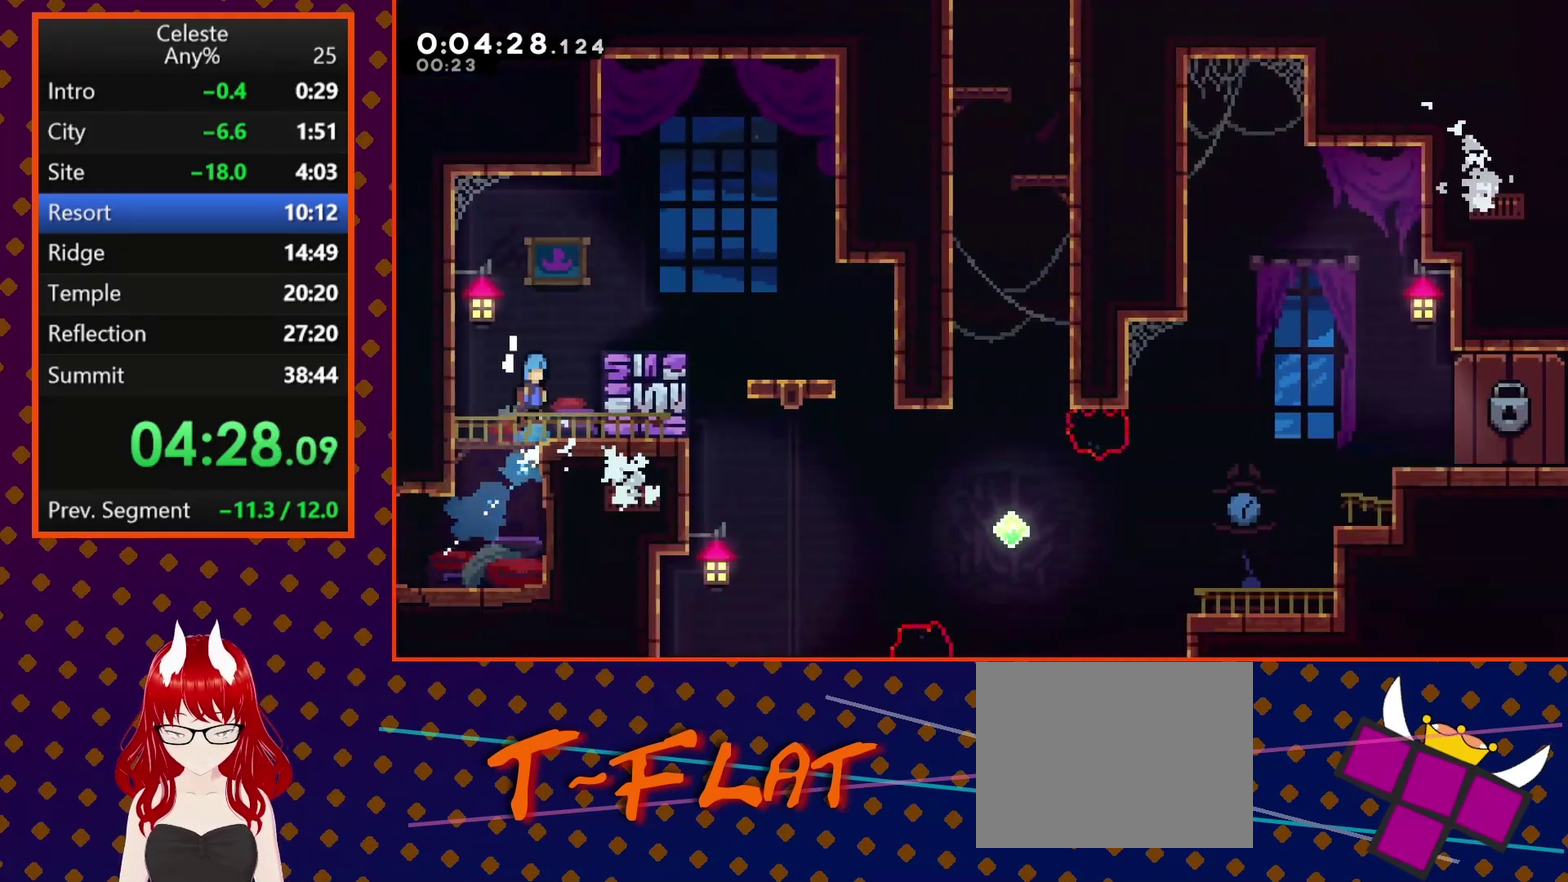
{"buttons": ["DPAD_RIGHT"], "left_stick": "center", "events": [[300, "DPAD_UP", "up"], [400, "CROSS", "up"], [433, "R2", "up"]]}
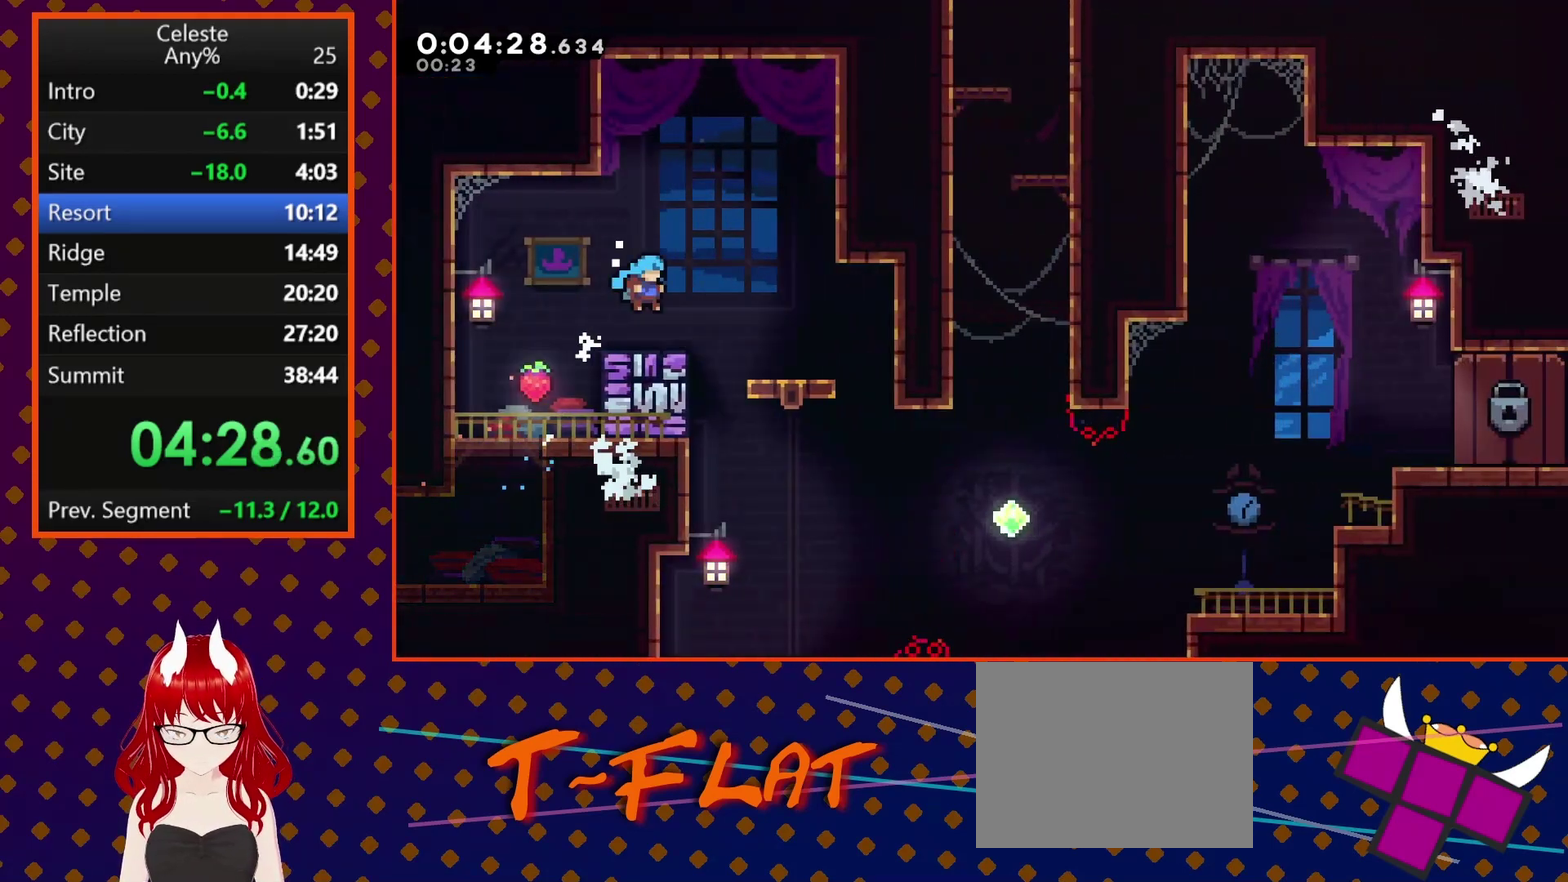
{"buttons": ["DPAD_DOWN"], "left_stick": "center", "events": [[167, "CROSS", "down"], [267, "CROSS", "up"], [333, "DPAD_DOWN", "down"], [333, "DPAD_RIGHT", "up"]]}
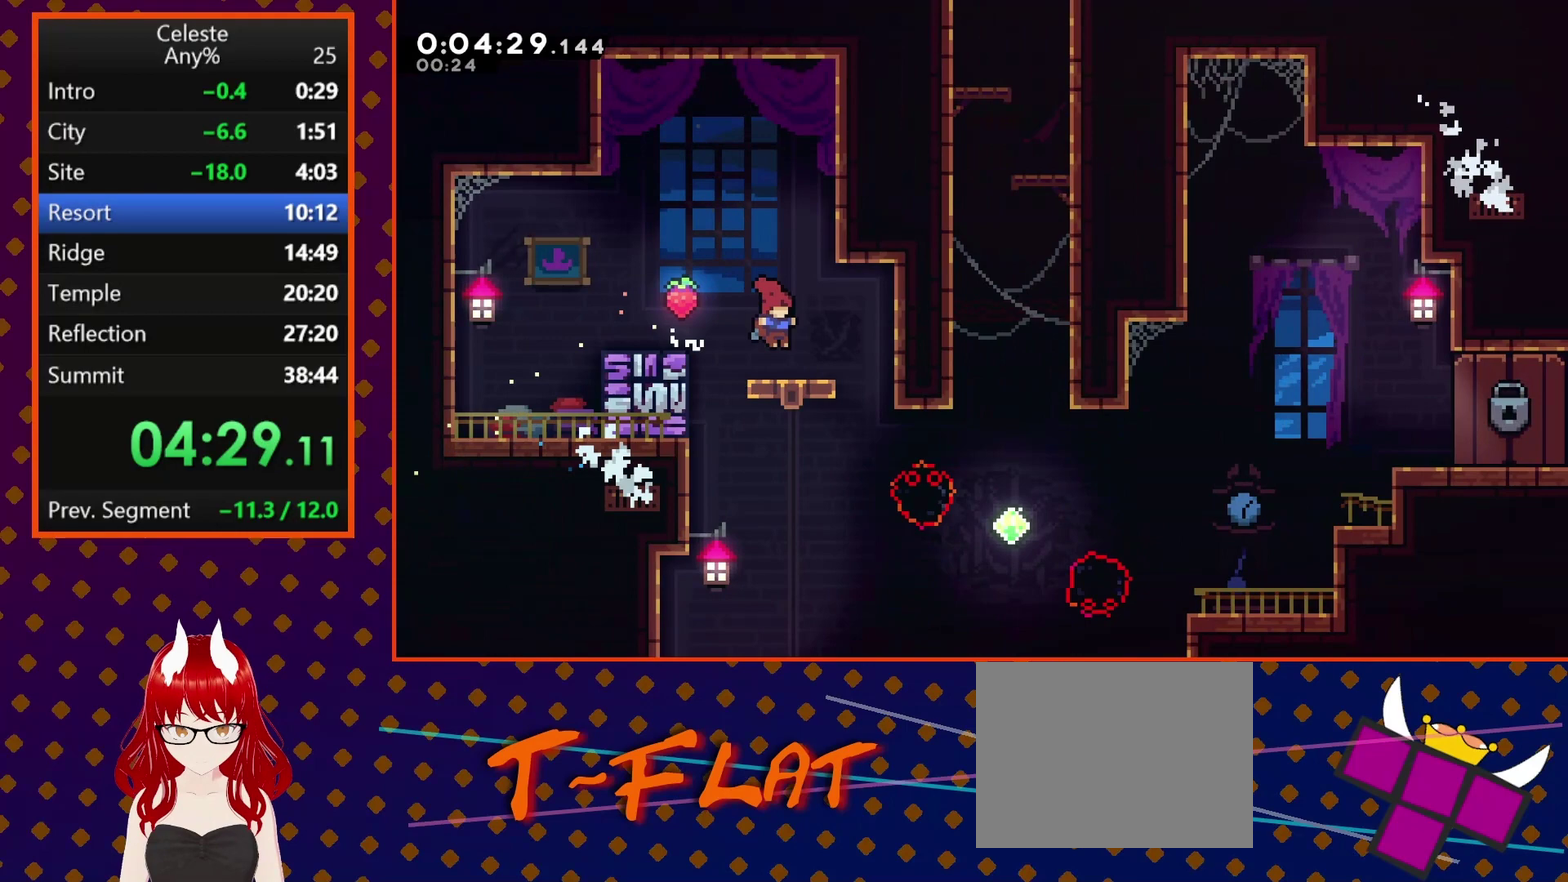
{"buttons": ["DPAD_DOWN"], "left_stick": "center", "events": []}
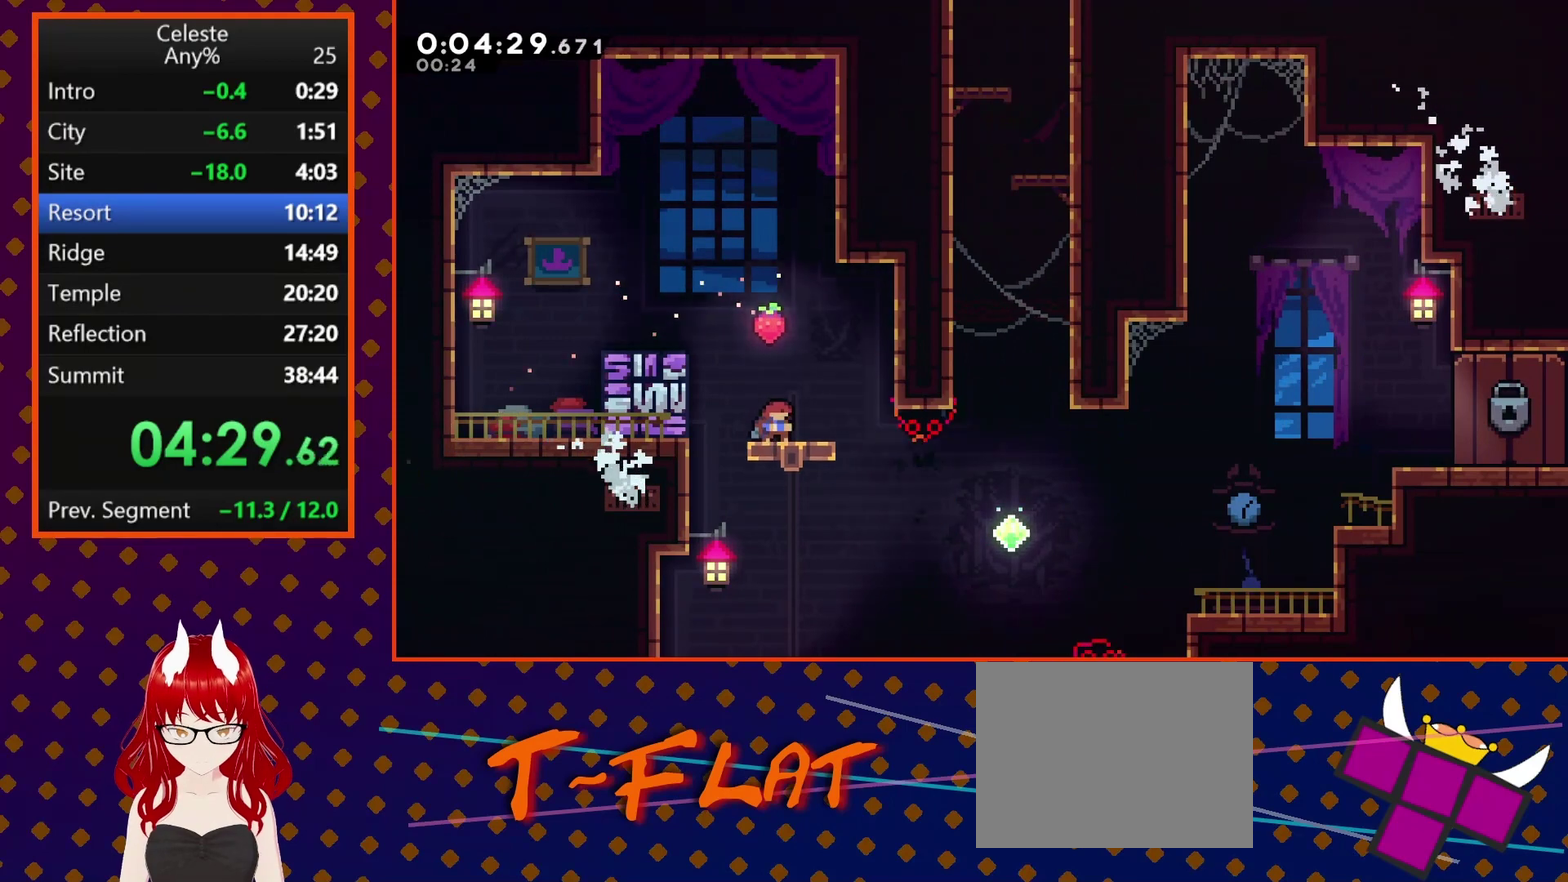
{"buttons": ["DPAD_RIGHT"], "left_stick": "center", "events": [[367, "DPAD_DOWN", "up"], [433, "DPAD_RIGHT", "down"]]}
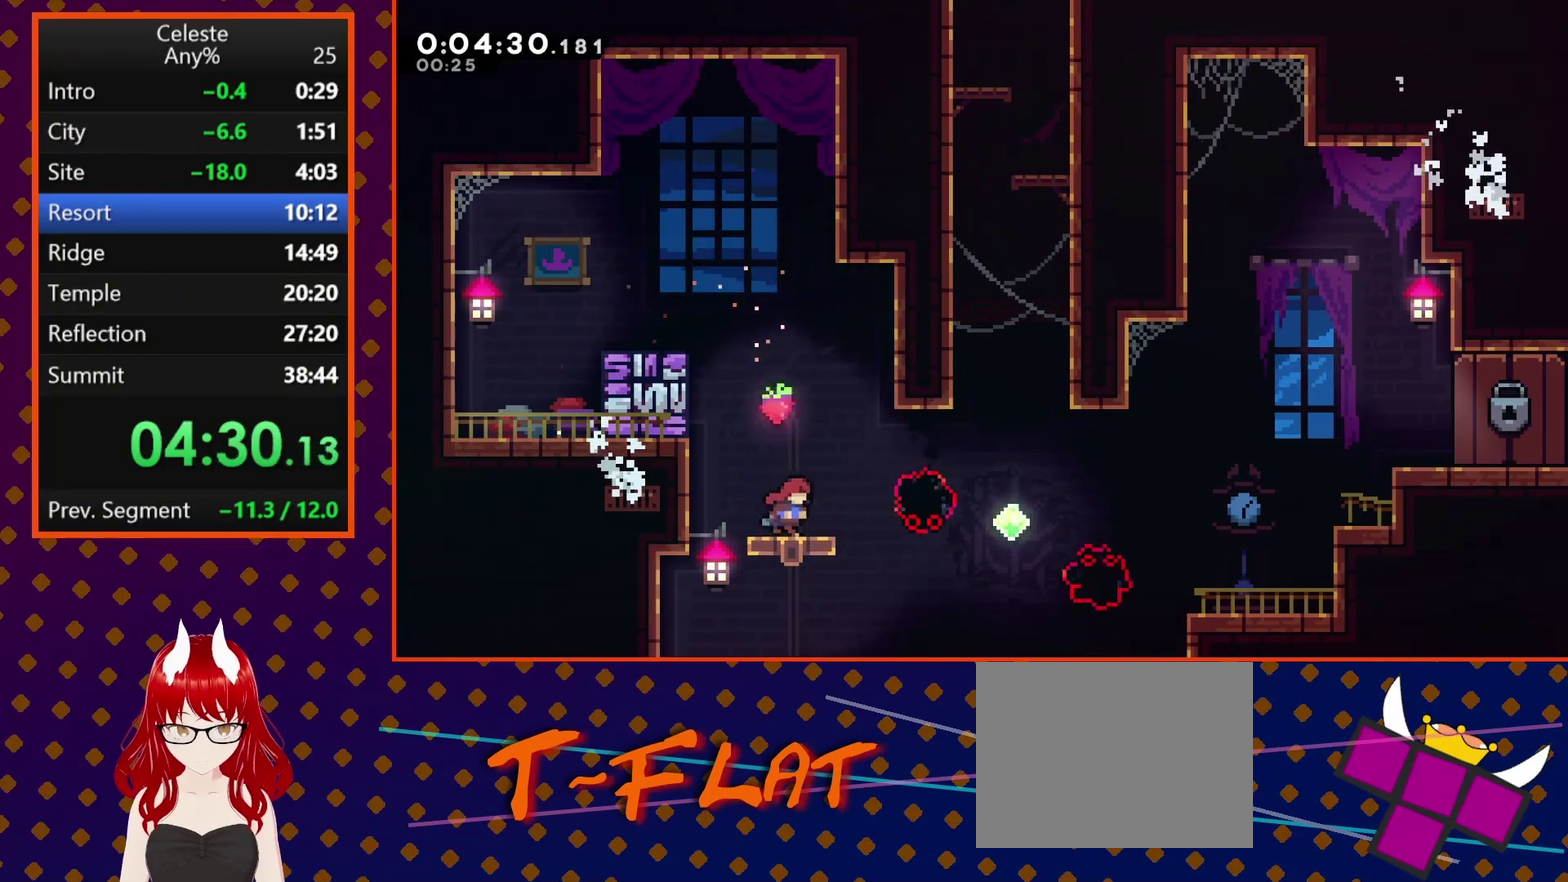
{"buttons": ["DPAD_RIGHT"], "left_stick": "center", "events": [[67, "CROSS", "down"], [200, "CROSS", "up"]]}
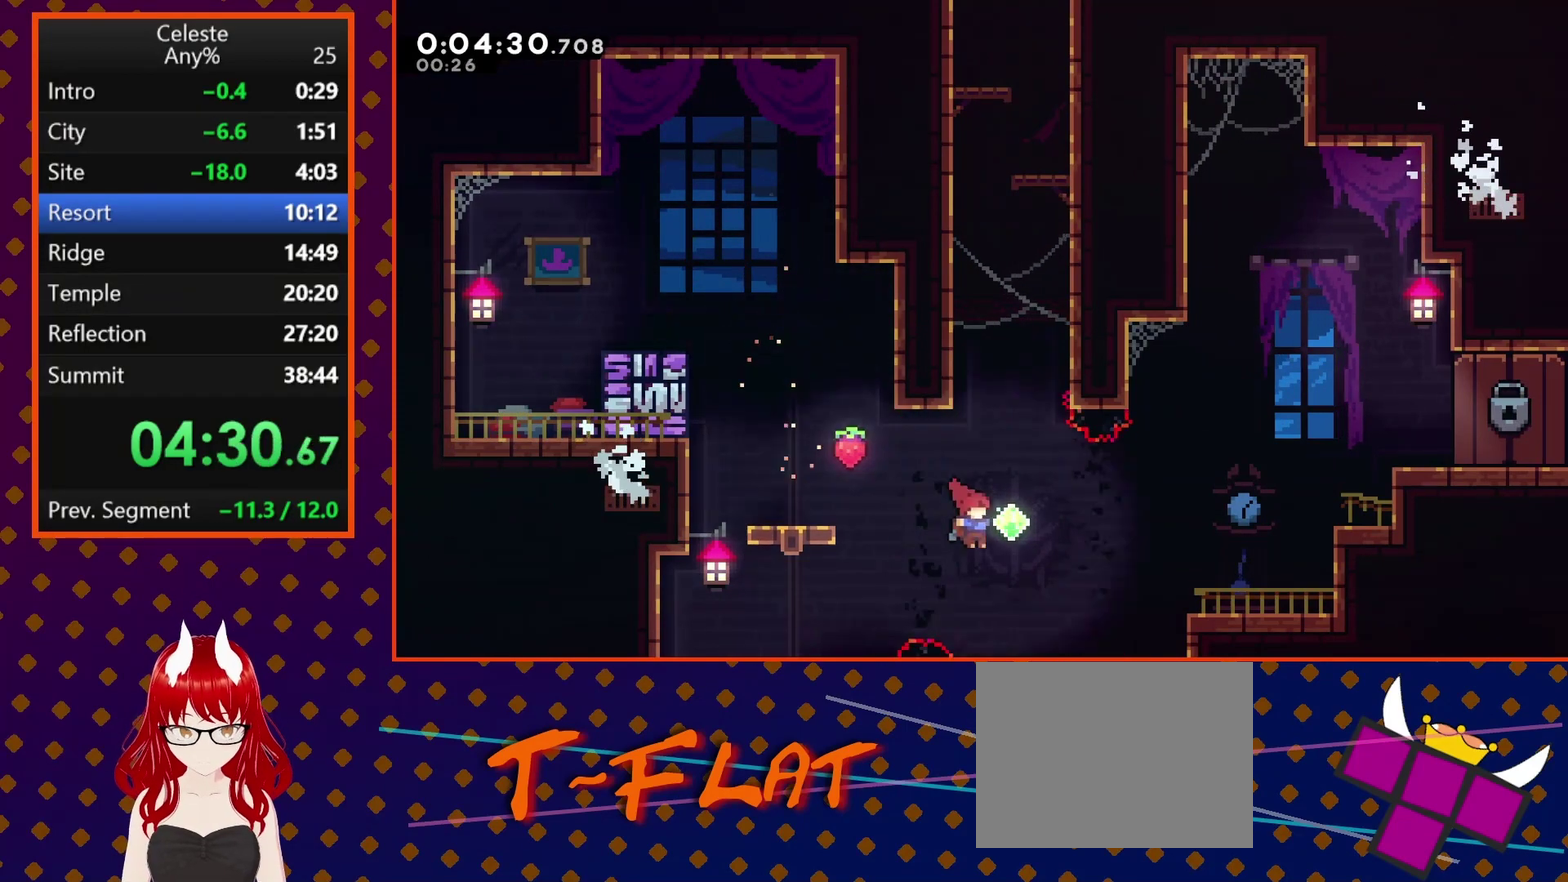
{"buttons": ["SQUARE", "DPAD_UP"], "left_stick": "center", "events": [[33, "DPAD_UP", "down"], [67, "SQUARE", "down"], [100, "DPAD_RIGHT", "up"], [267, "DPAD_UP", "up"], [300, "SQUARE", "up"], [333, "DPAD_LEFT", "down"], [400, "DPAD_UP", "down"], [467, "DPAD_LEFT", "up"], [500, "SQUARE", "down"]]}
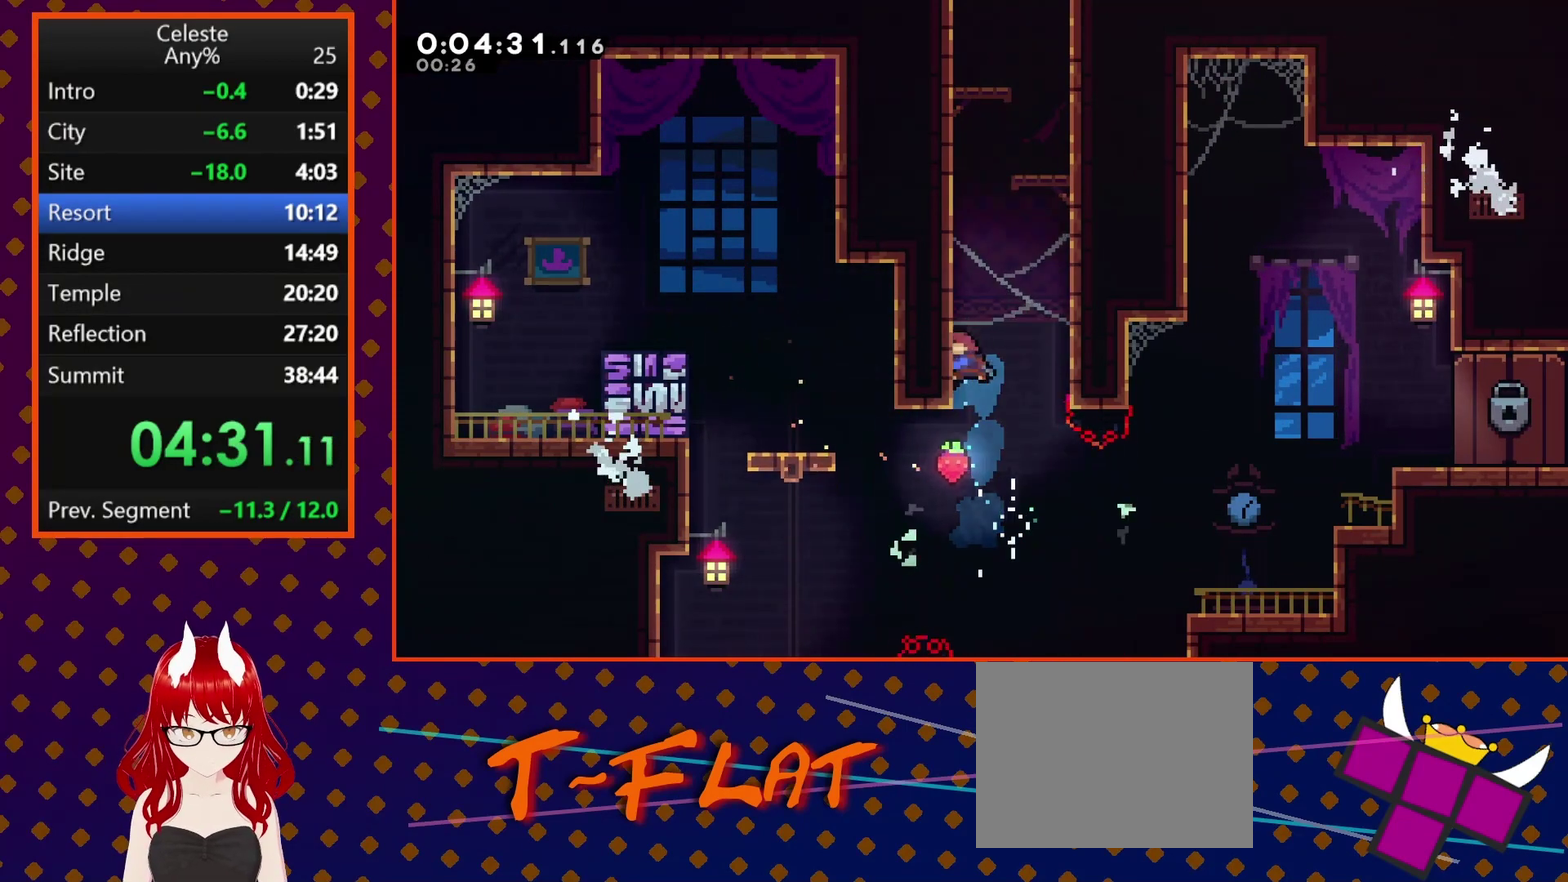
{"buttons": ["CROSS"], "left_stick": "center", "events": [[200, "CROSS", "down"], [333, "DPAD_RIGHT", "down"], [367, "DPAD_UP", "up"], [433, "SQUARE", "up"], [500, "DPAD_RIGHT", "up"]]}
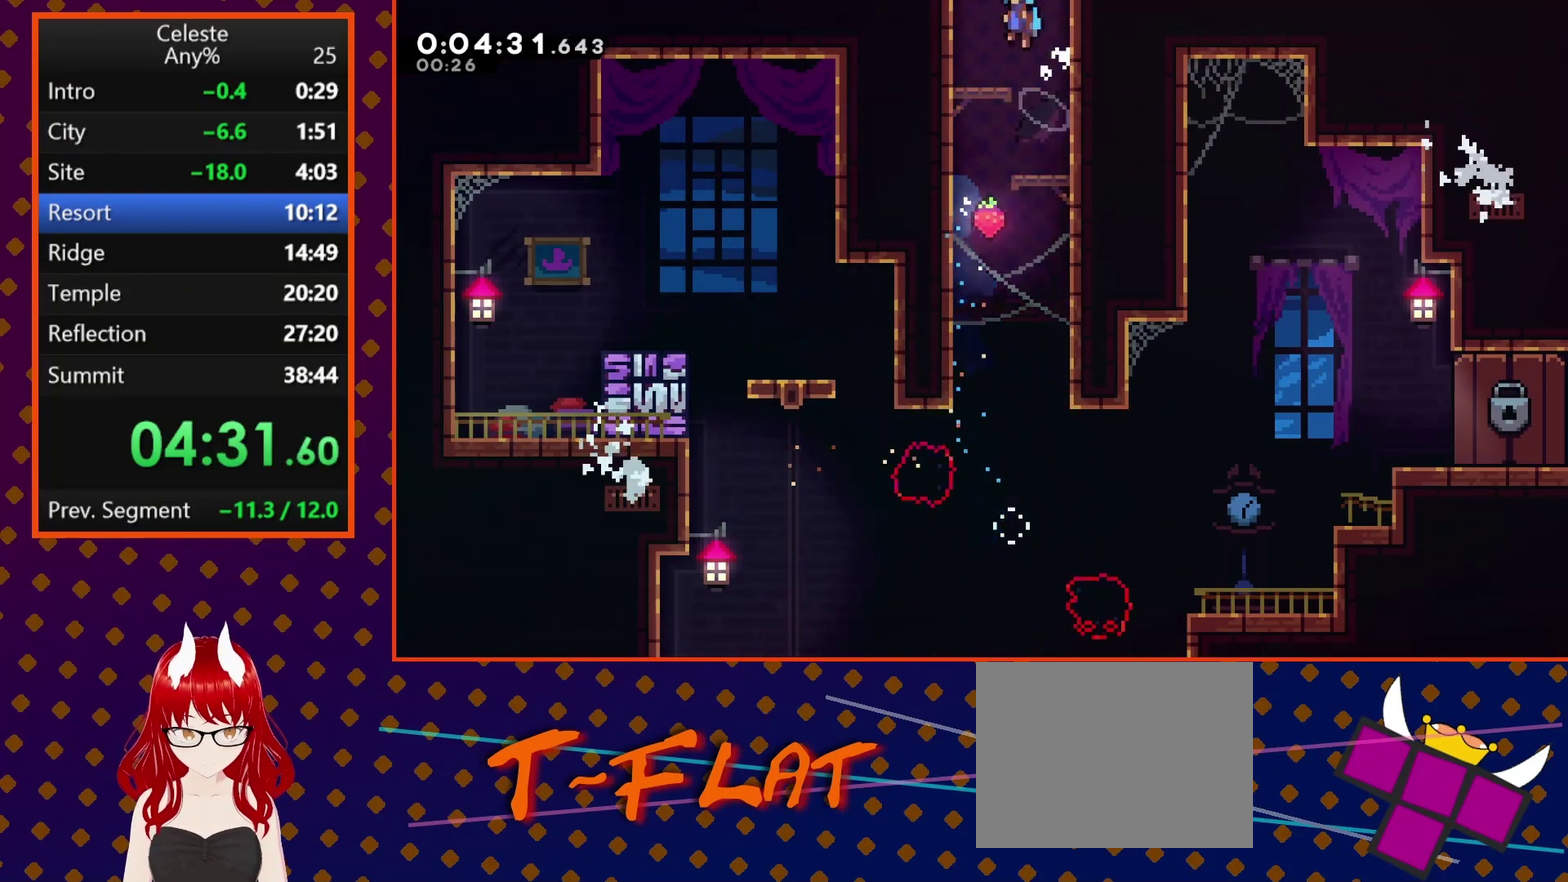
{"buttons": ["CROSS", "DPAD_LEFT"], "left_stick": "center", "events": [[67, "DPAD_LEFT", "down"]]}